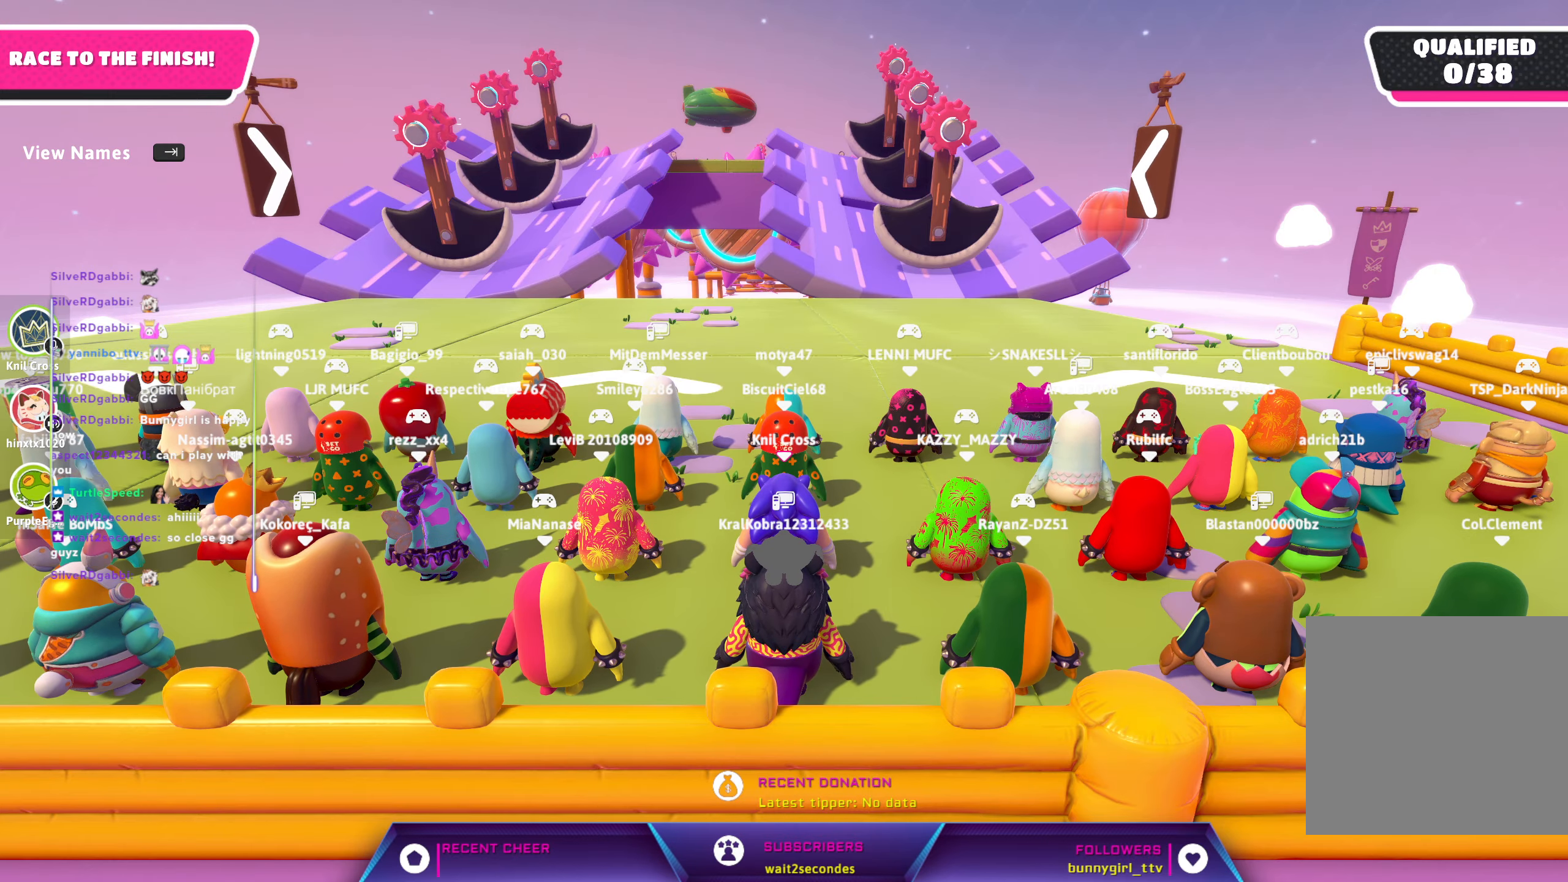
Gameplay with a controller (Xbox layout); each line is a JSON object with the inputs held at the frame after it. "events" lists button and stick changes between this image and that frame as [ms after this image, input, new state], when the widget could be followed in between.
{"buttons": [], "left_stick": "up-right", "right_stick": "down", "events": [[267, "left_stick", "up-right"], [267, "right_stick", "down"]]}
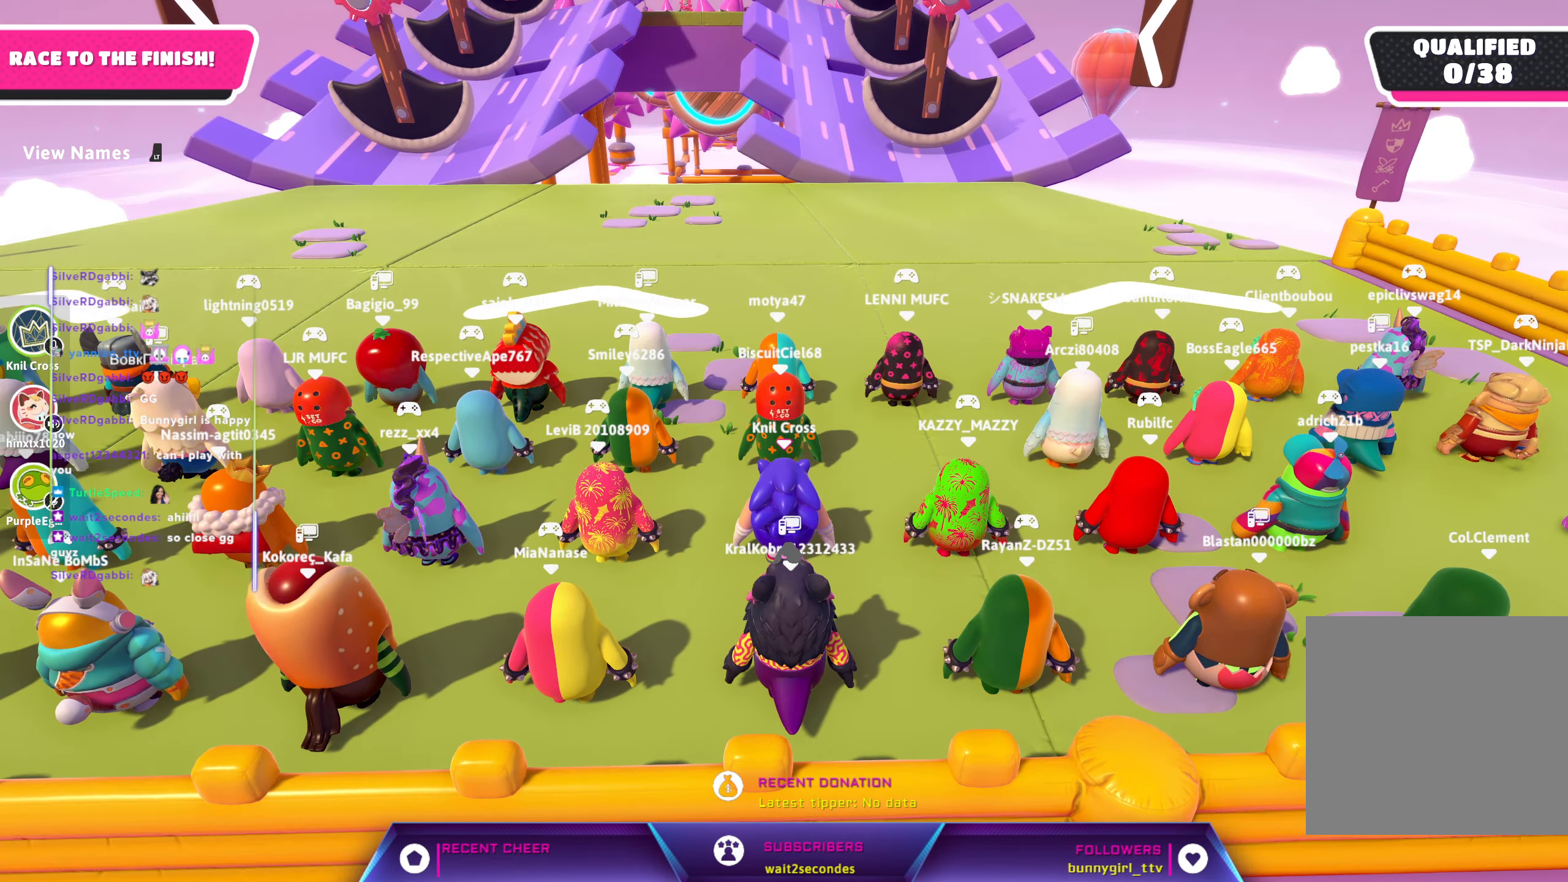
{"buttons": [], "left_stick": "up-right", "right_stick": "left", "events": [[134, "right_stick", "center"], [317, "right_stick", "right"], [384, "right_stick", "center"], [450, "right_stick", "left"]]}
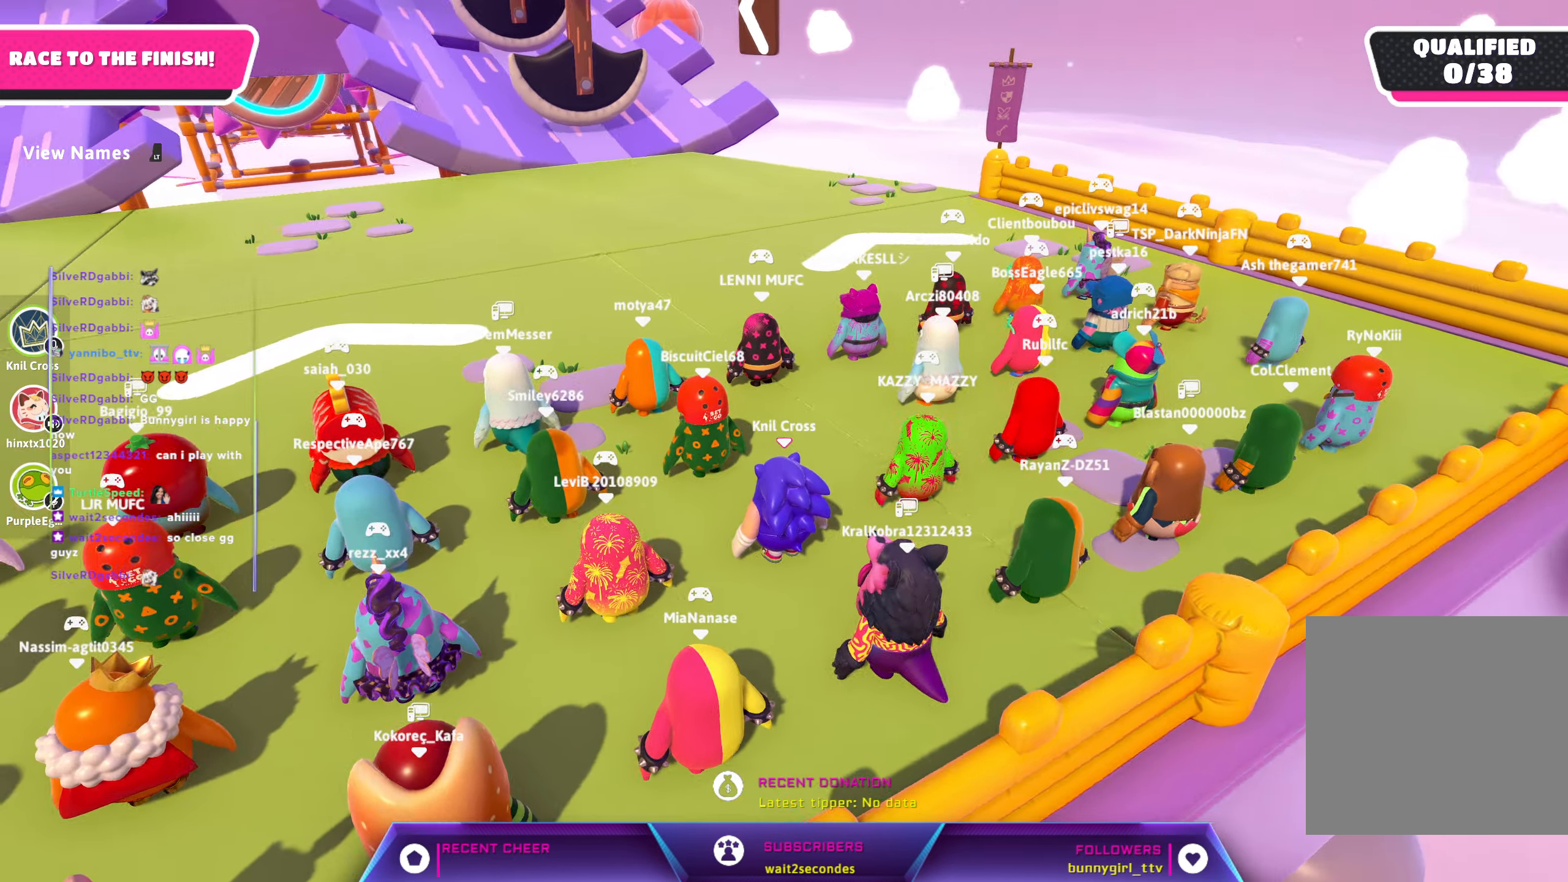
{"buttons": [], "left_stick": "up-right", "right_stick": "left", "events": []}
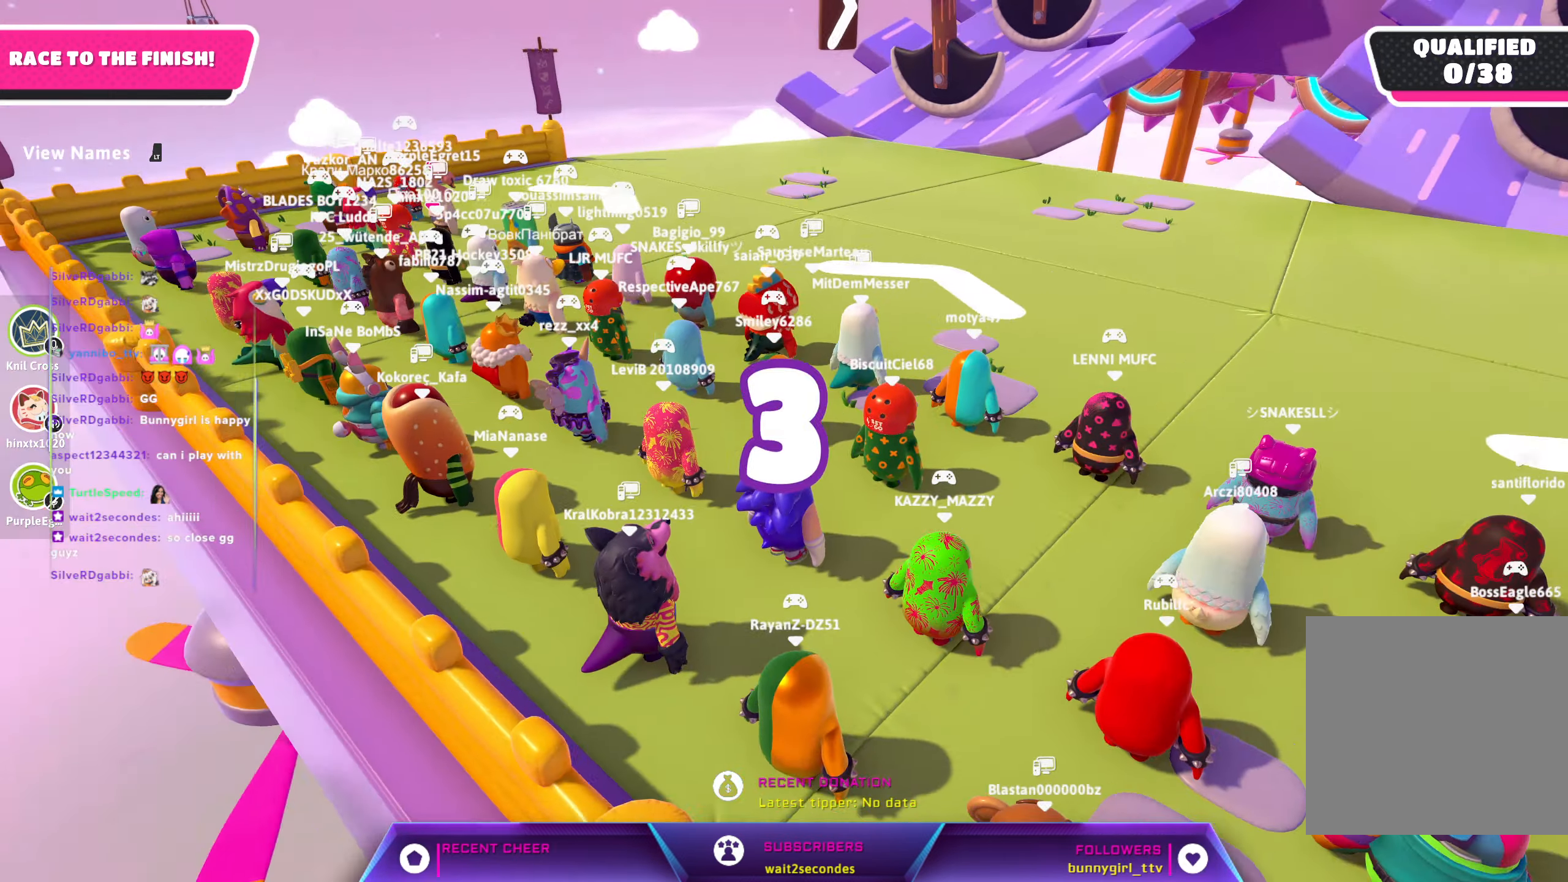
{"buttons": [], "left_stick": "up-right", "right_stick": "left", "events": []}
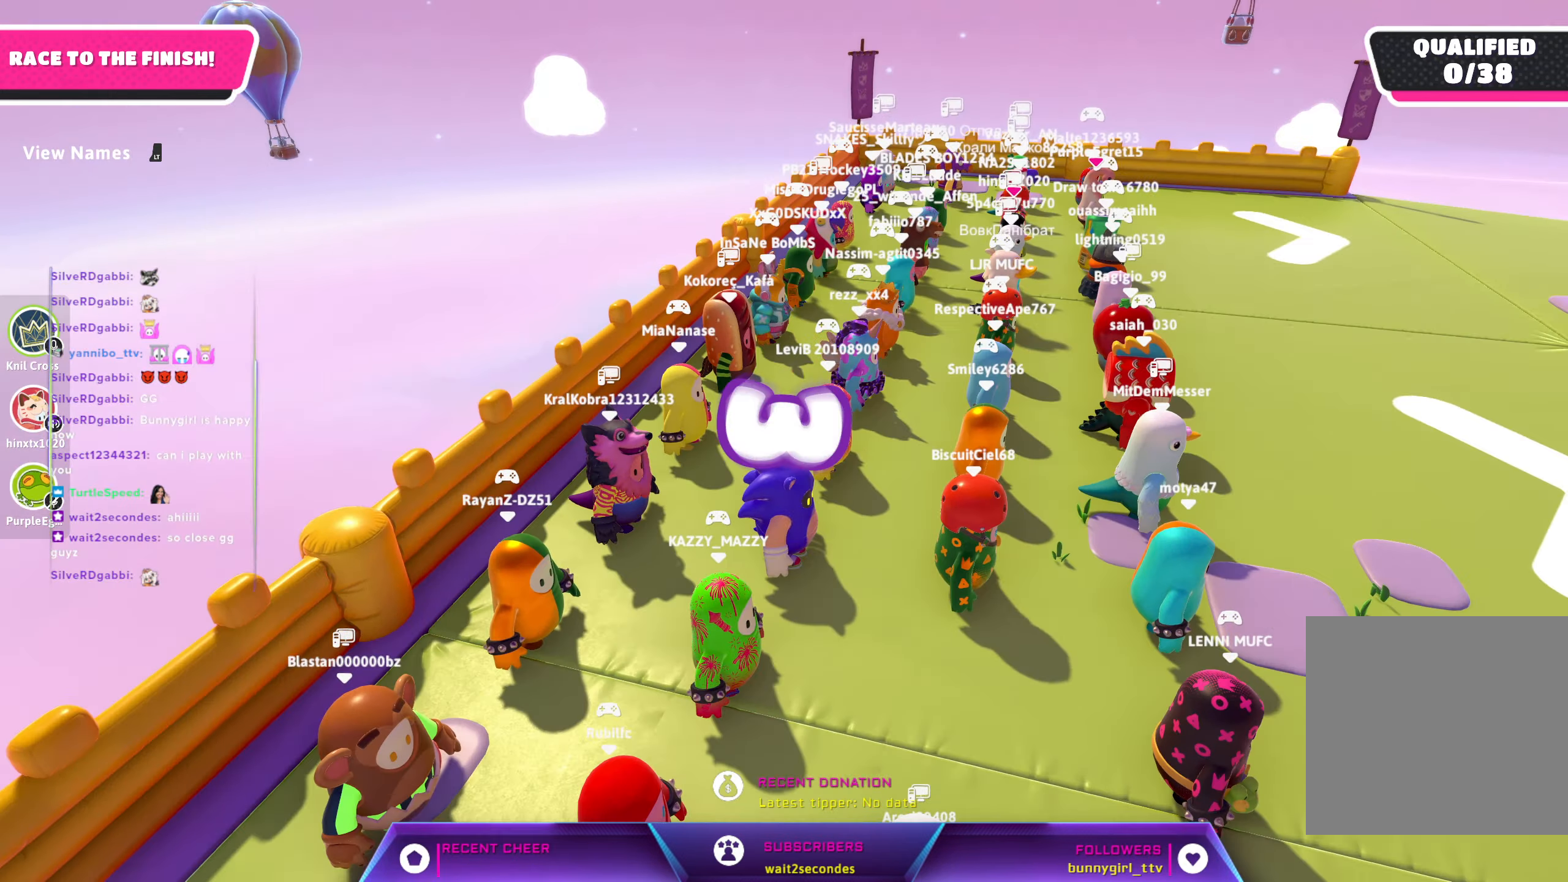
{"buttons": [], "left_stick": "up-right", "right_stick": "right", "events": [[217, "right_stick", "center"], [484, "right_stick", "right"]]}
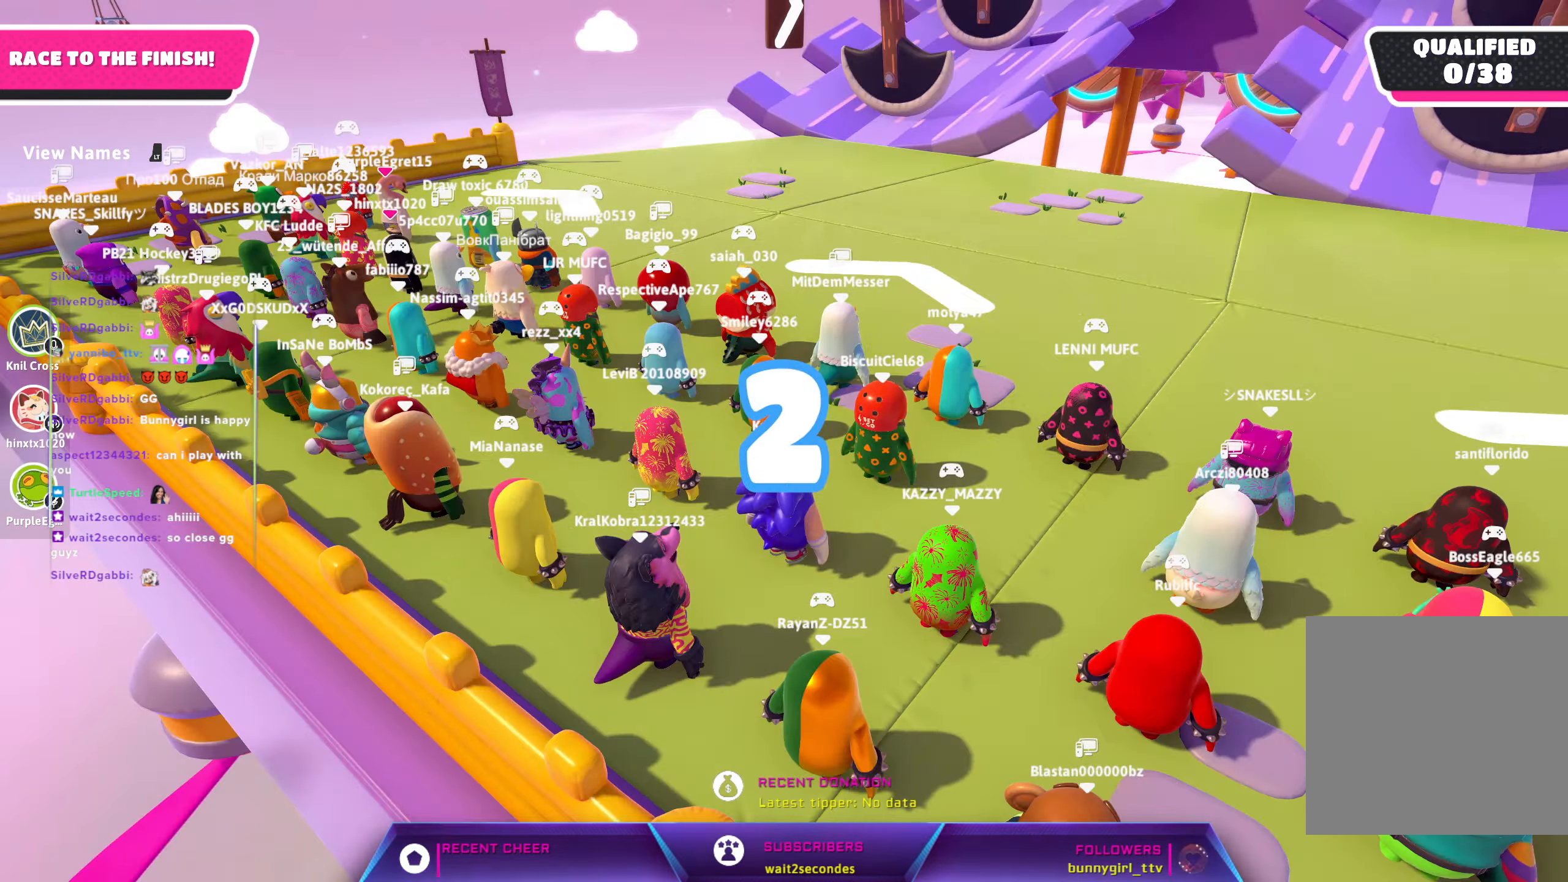
{"buttons": [], "left_stick": "up-right", "right_stick": "right", "events": []}
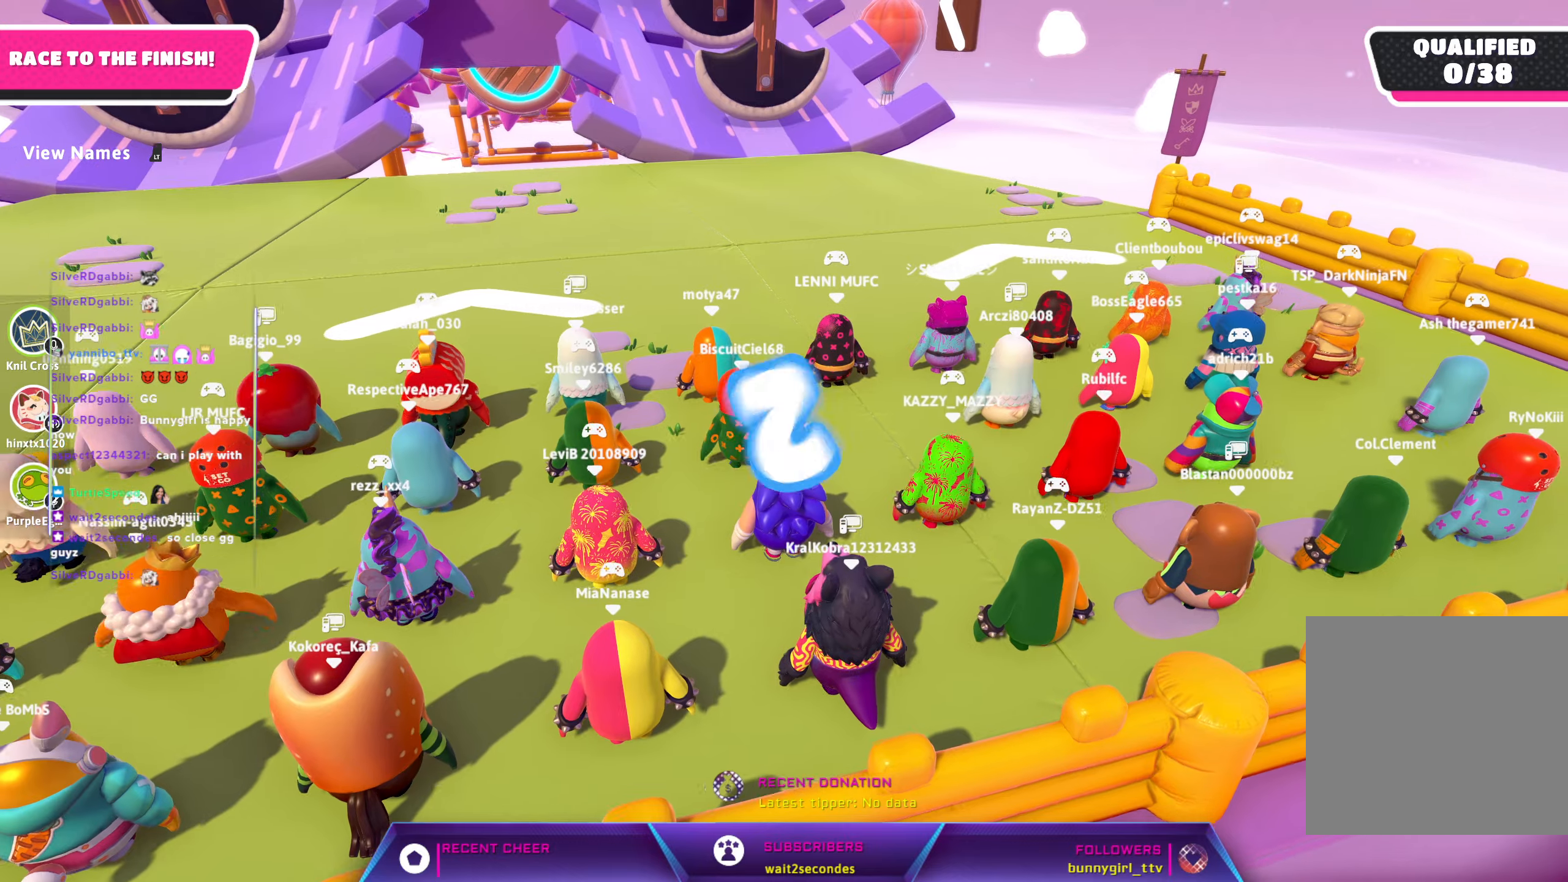
{"buttons": [], "left_stick": "up", "right_stick": "center", "events": [[133, "left_stick", "up"], [133, "right_stick", "center"]]}
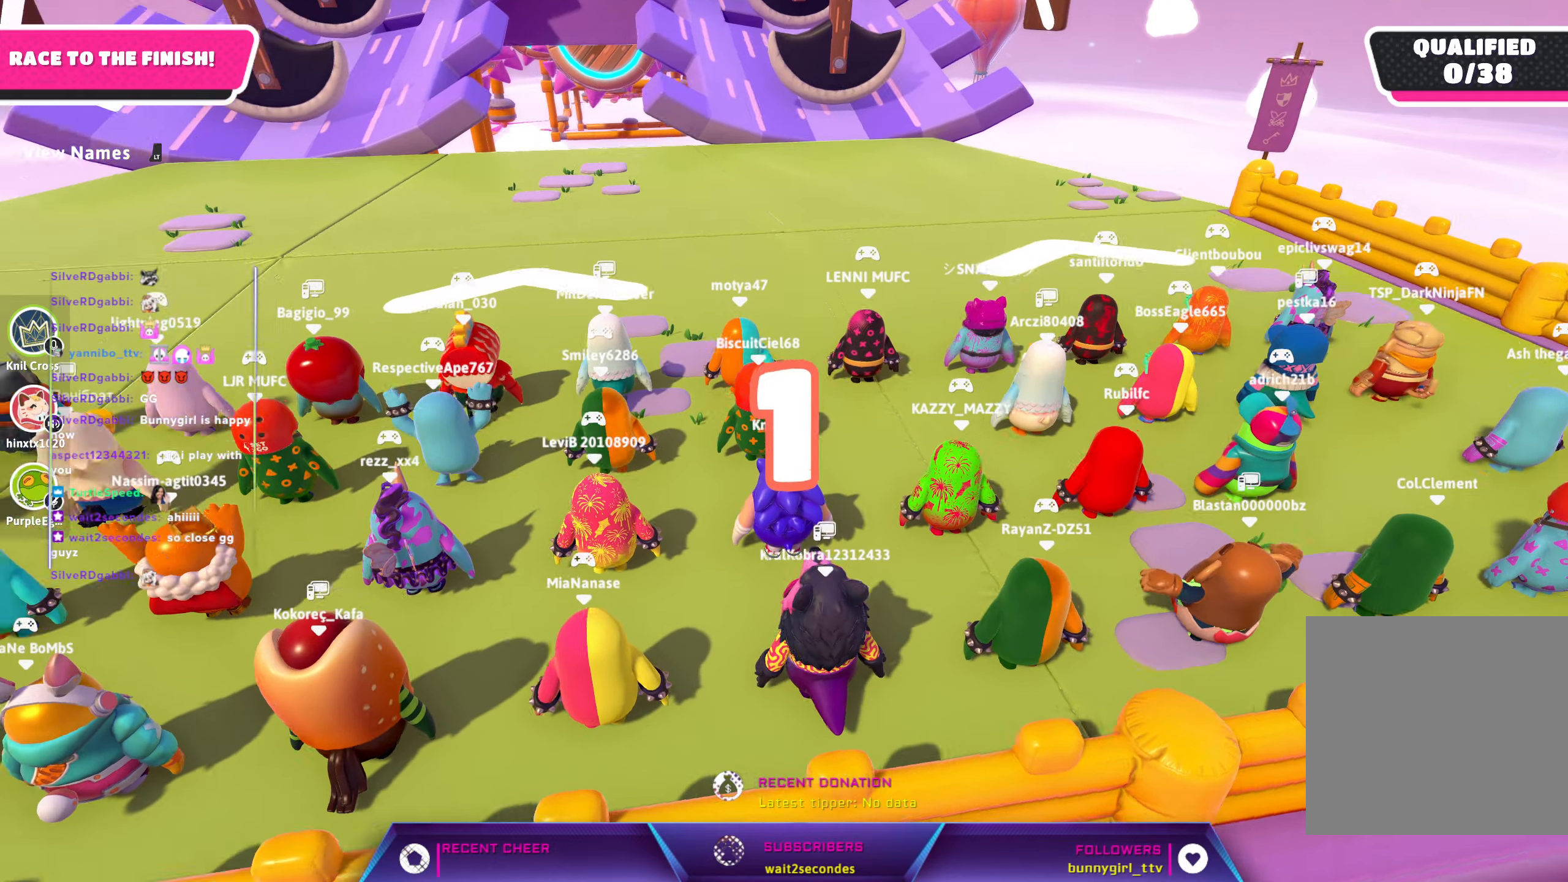
{"buttons": [], "left_stick": "up-right", "right_stick": "center", "events": [[166, "right_stick", "down-left"], [350, "left_stick", "up-right"], [450, "right_stick", "center"]]}
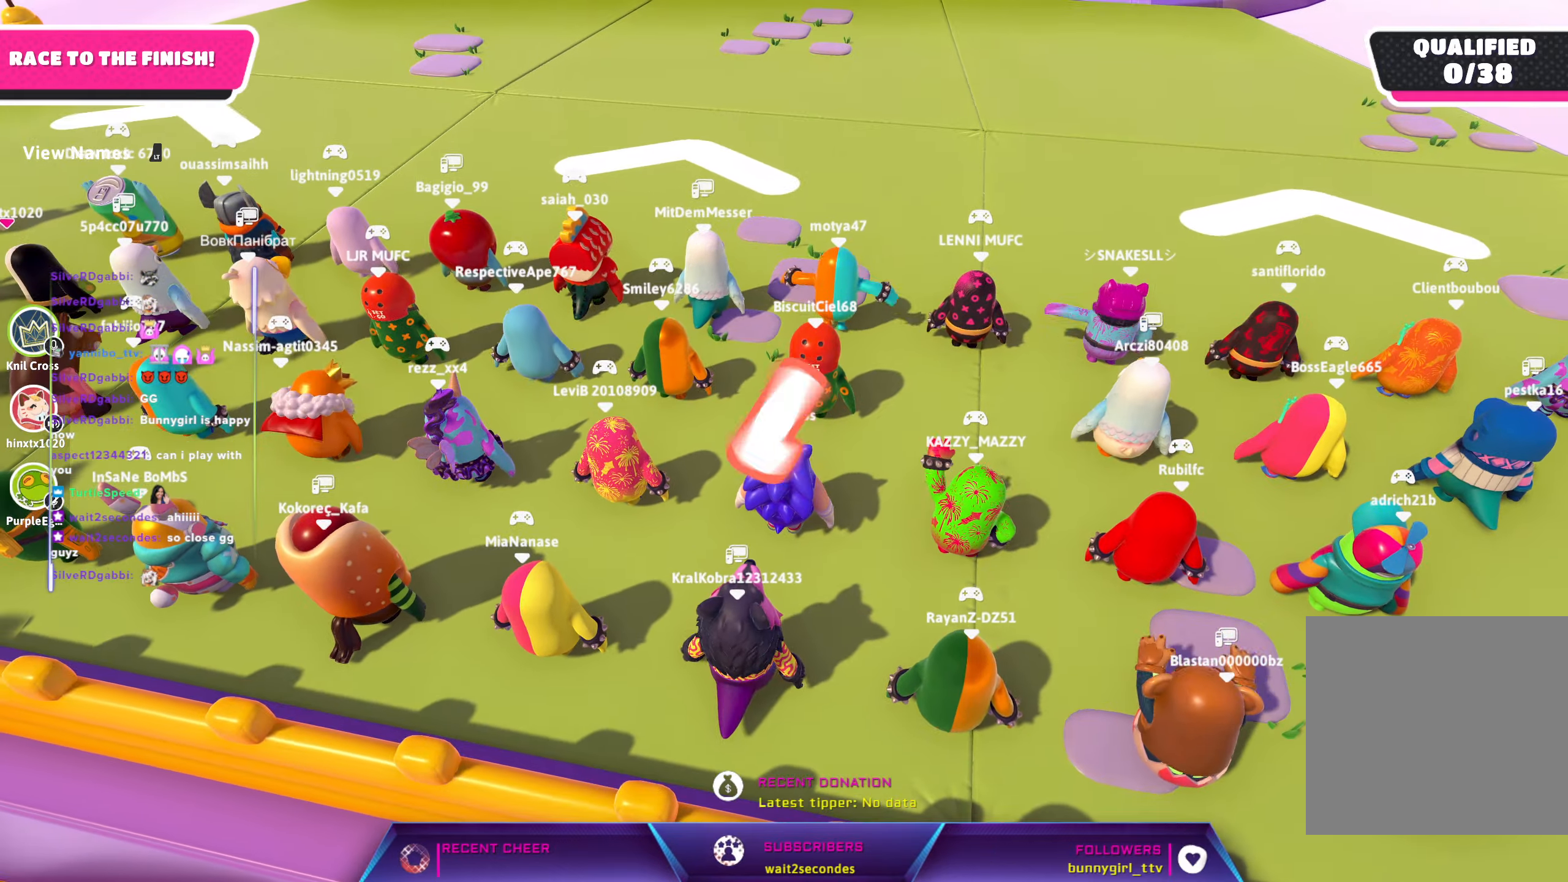
{"buttons": [], "left_stick": "up-right", "right_stick": "up", "events": [[483, "right_stick", "up"]]}
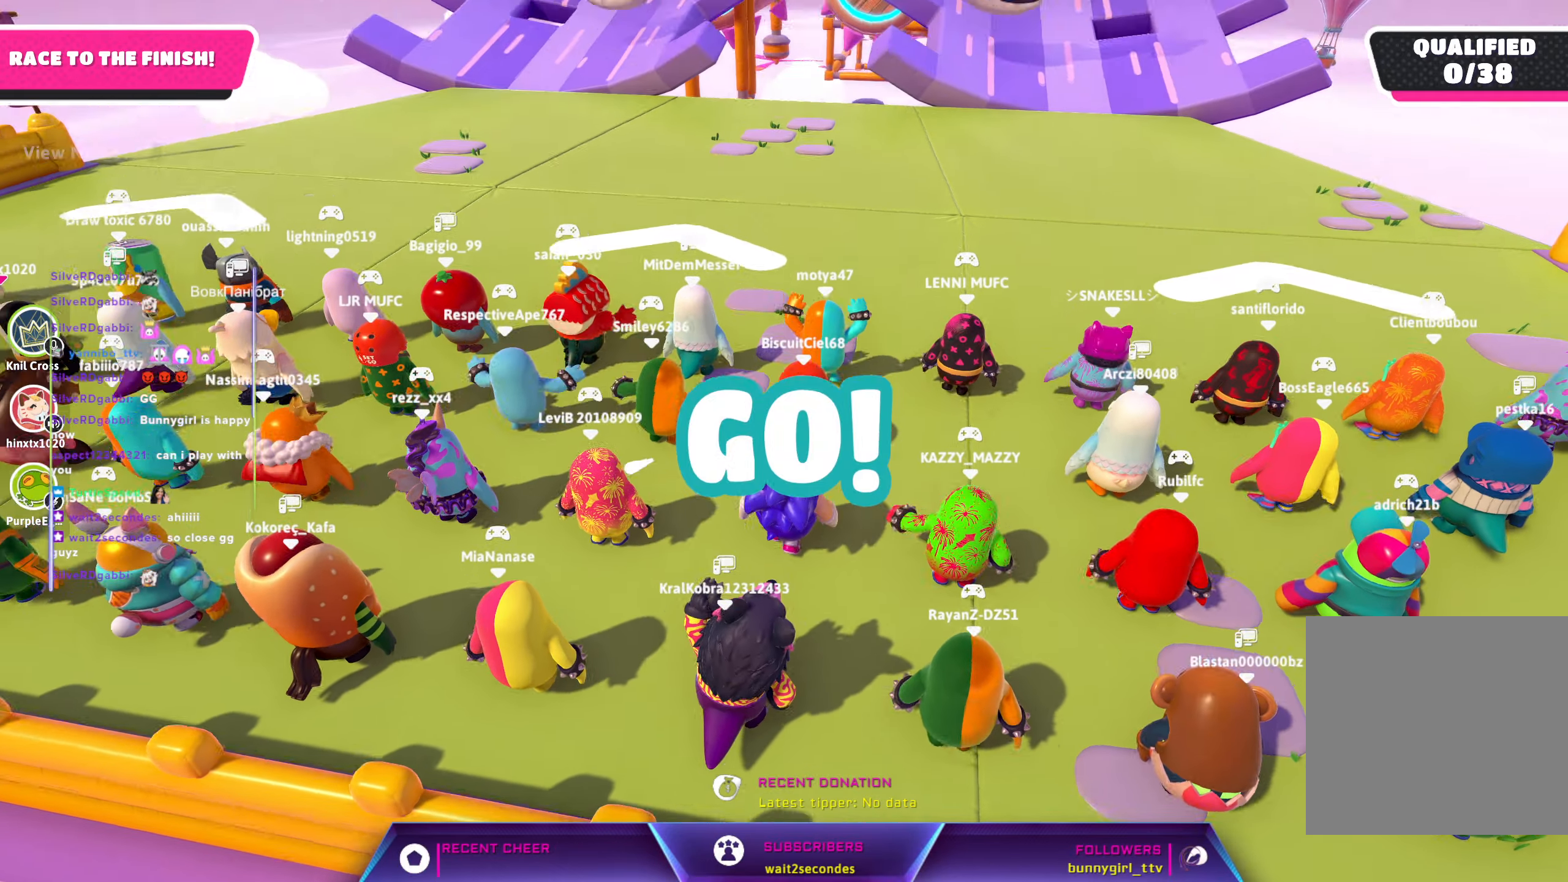
{"buttons": [], "left_stick": "up-right", "right_stick": "center", "events": [[466, "right_stick", "center"]]}
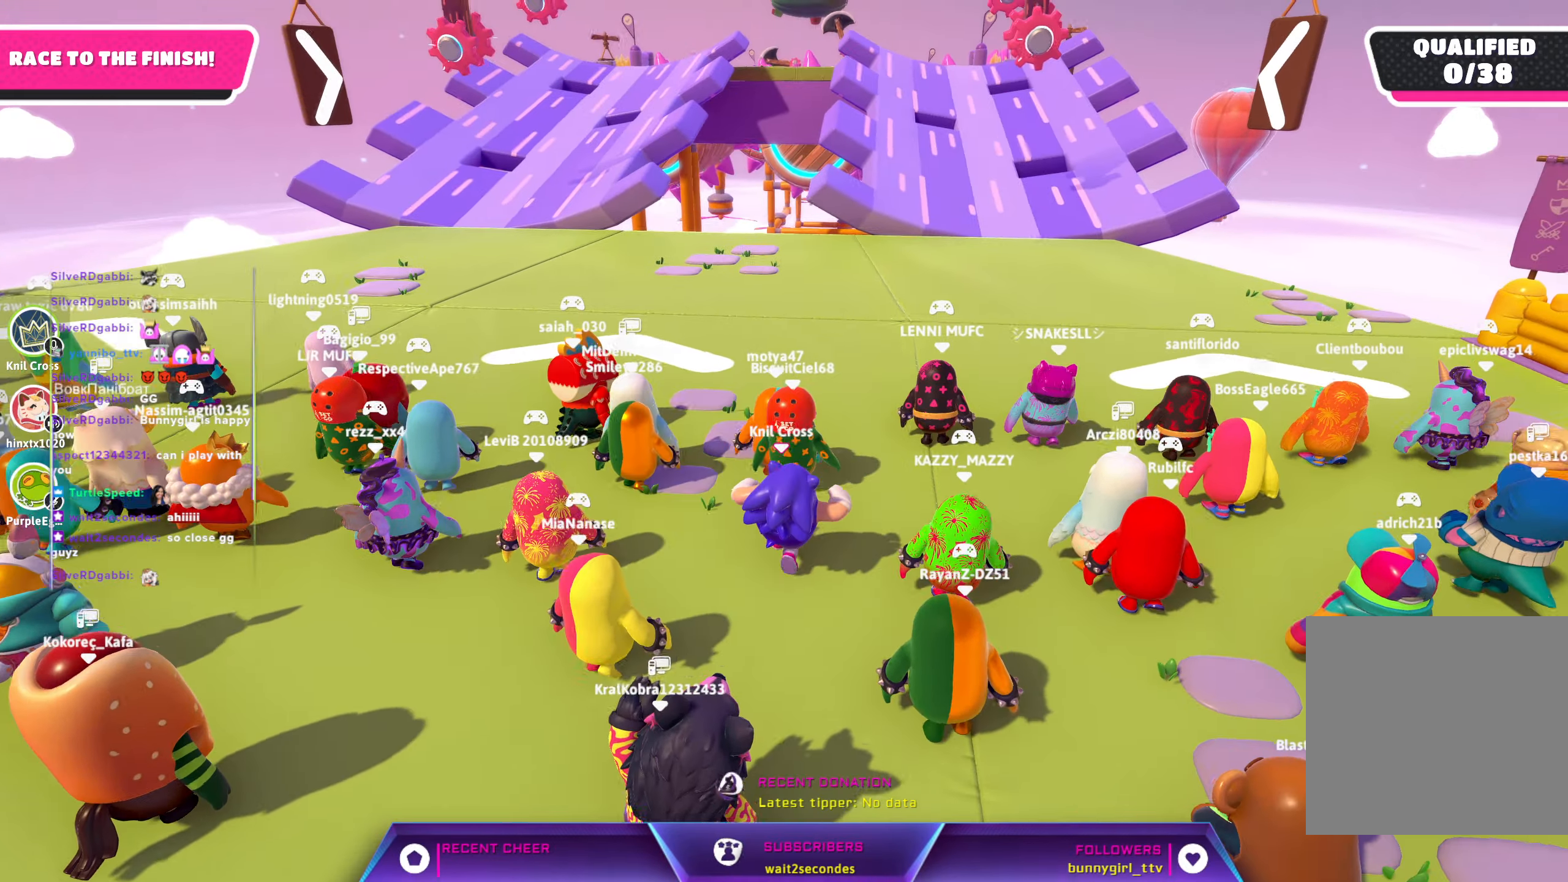
{"buttons": [], "left_stick": "up", "right_stick": "center", "events": [[316, "A", "down"], [350, "A", "up"], [366, "left_stick", "up"]]}
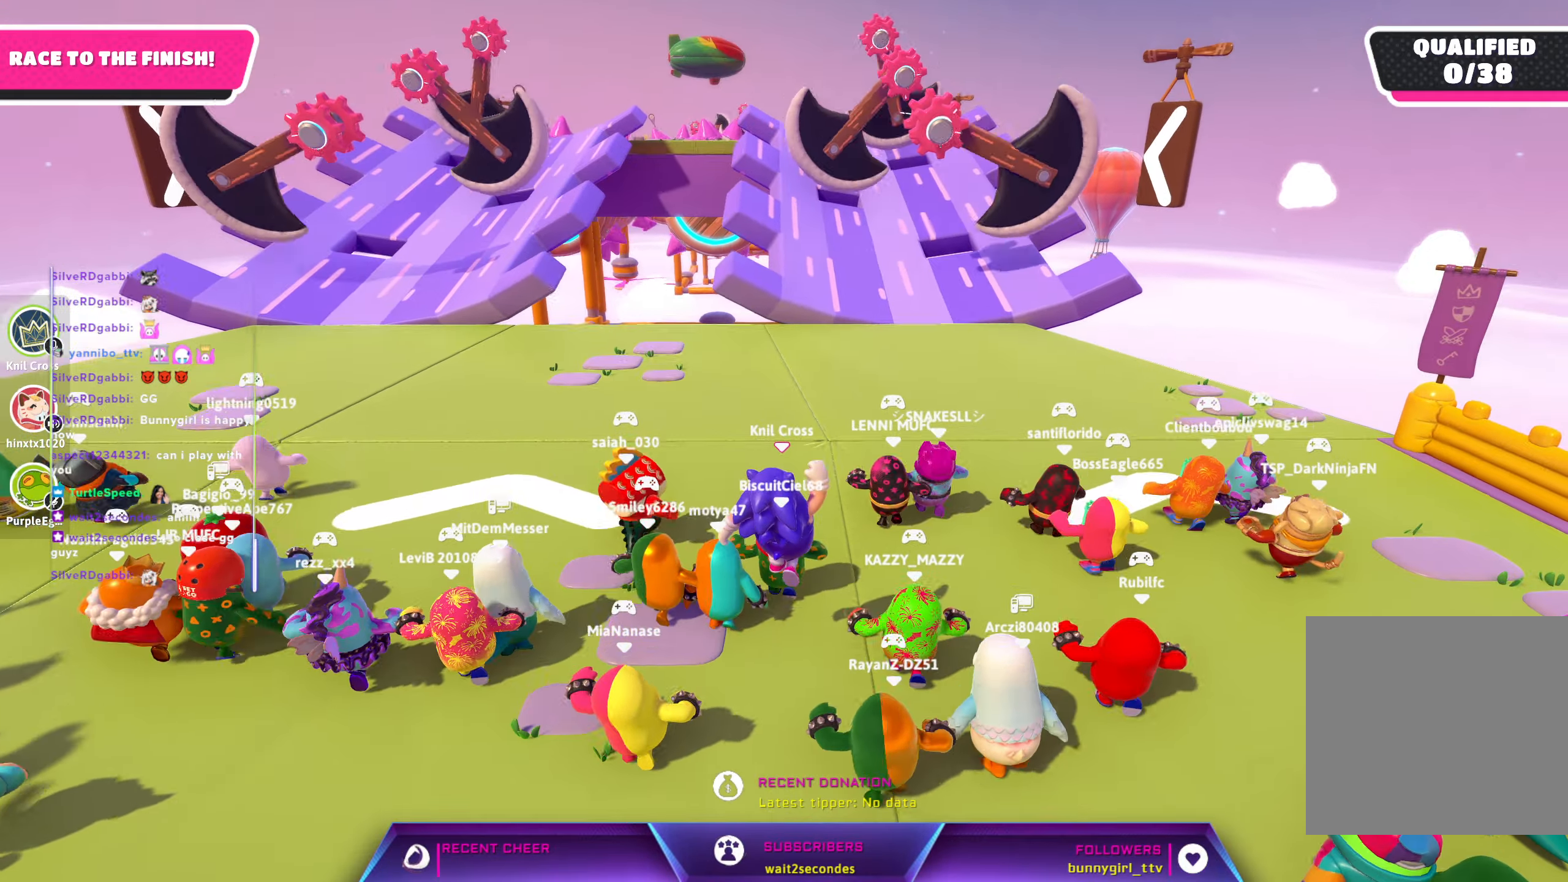
{"buttons": [], "left_stick": "up", "right_stick": "center", "events": []}
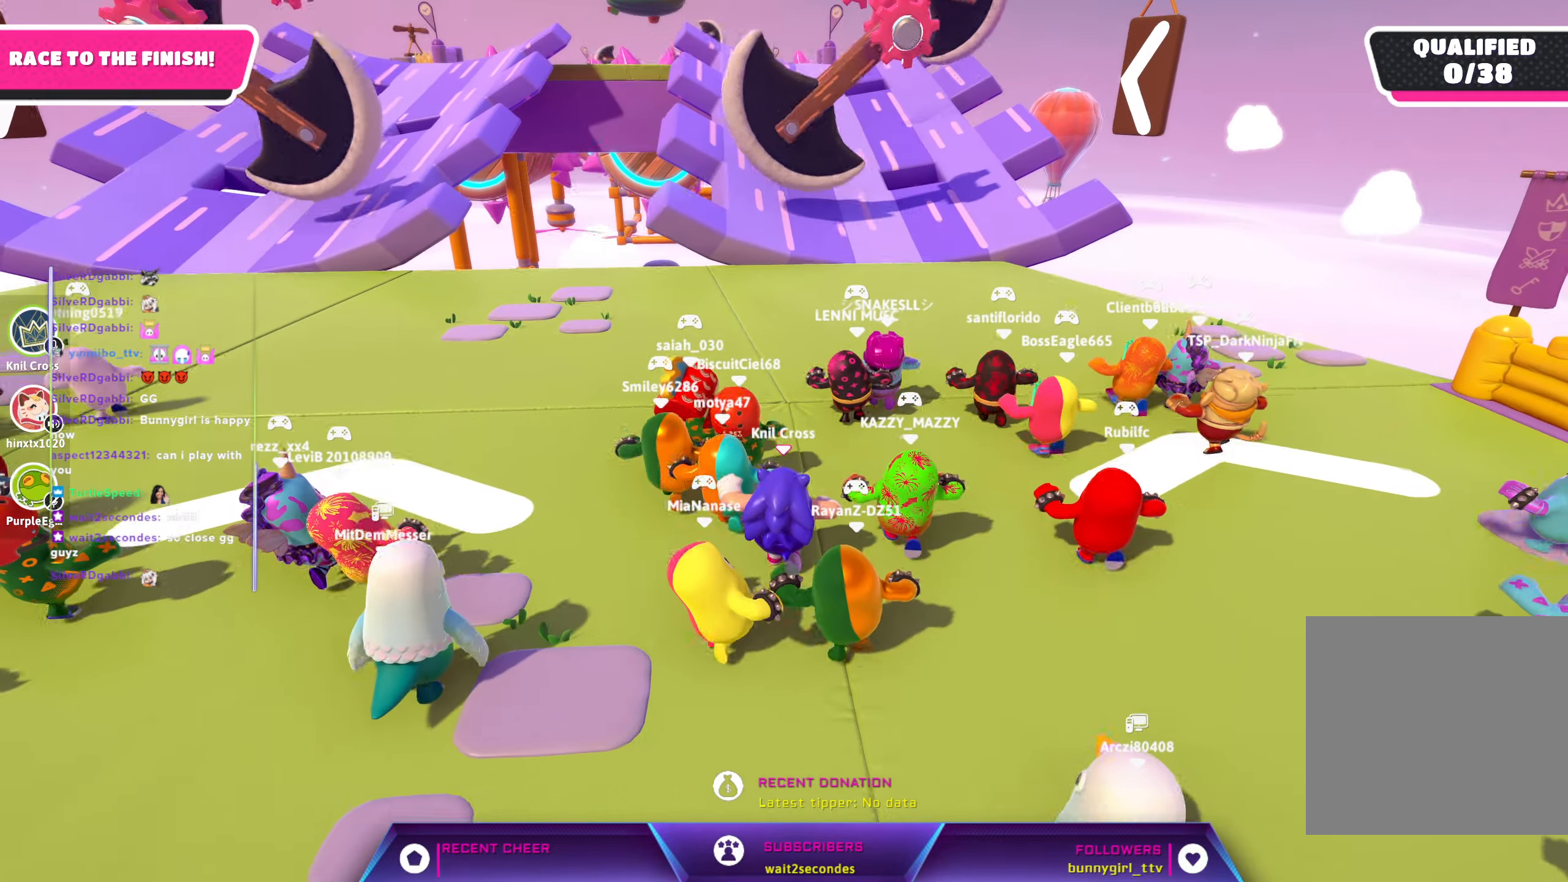
{"buttons": [], "left_stick": "up", "right_stick": "center", "events": []}
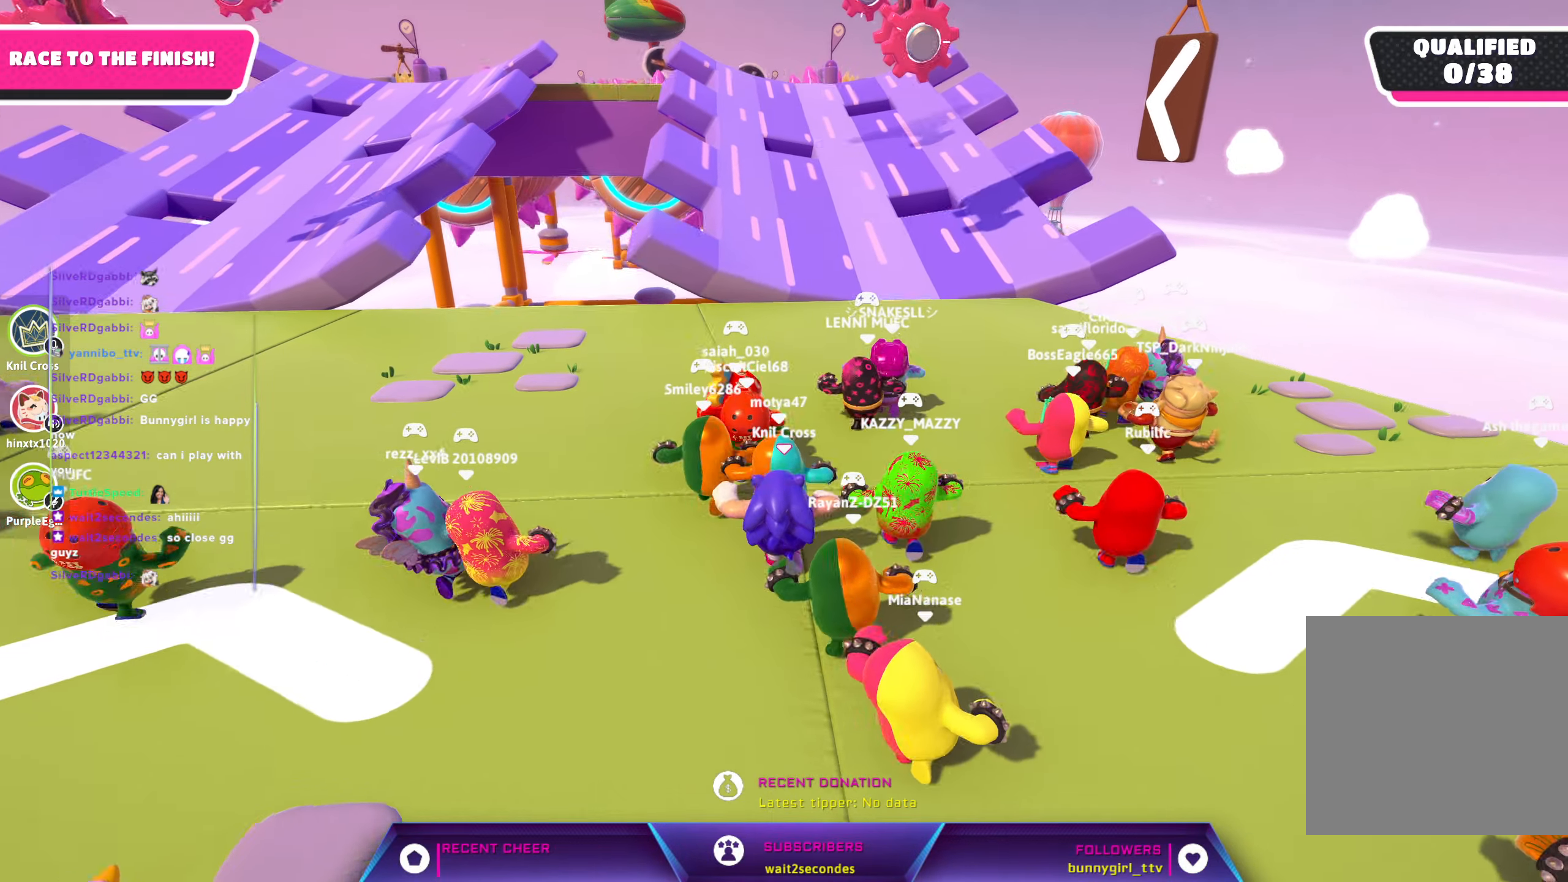
{"buttons": [], "left_stick": "up", "right_stick": "center", "events": [[116, "R2", "down"], [216, "A", "down"], [216, "R2", "up"], [366, "A", "up"]]}
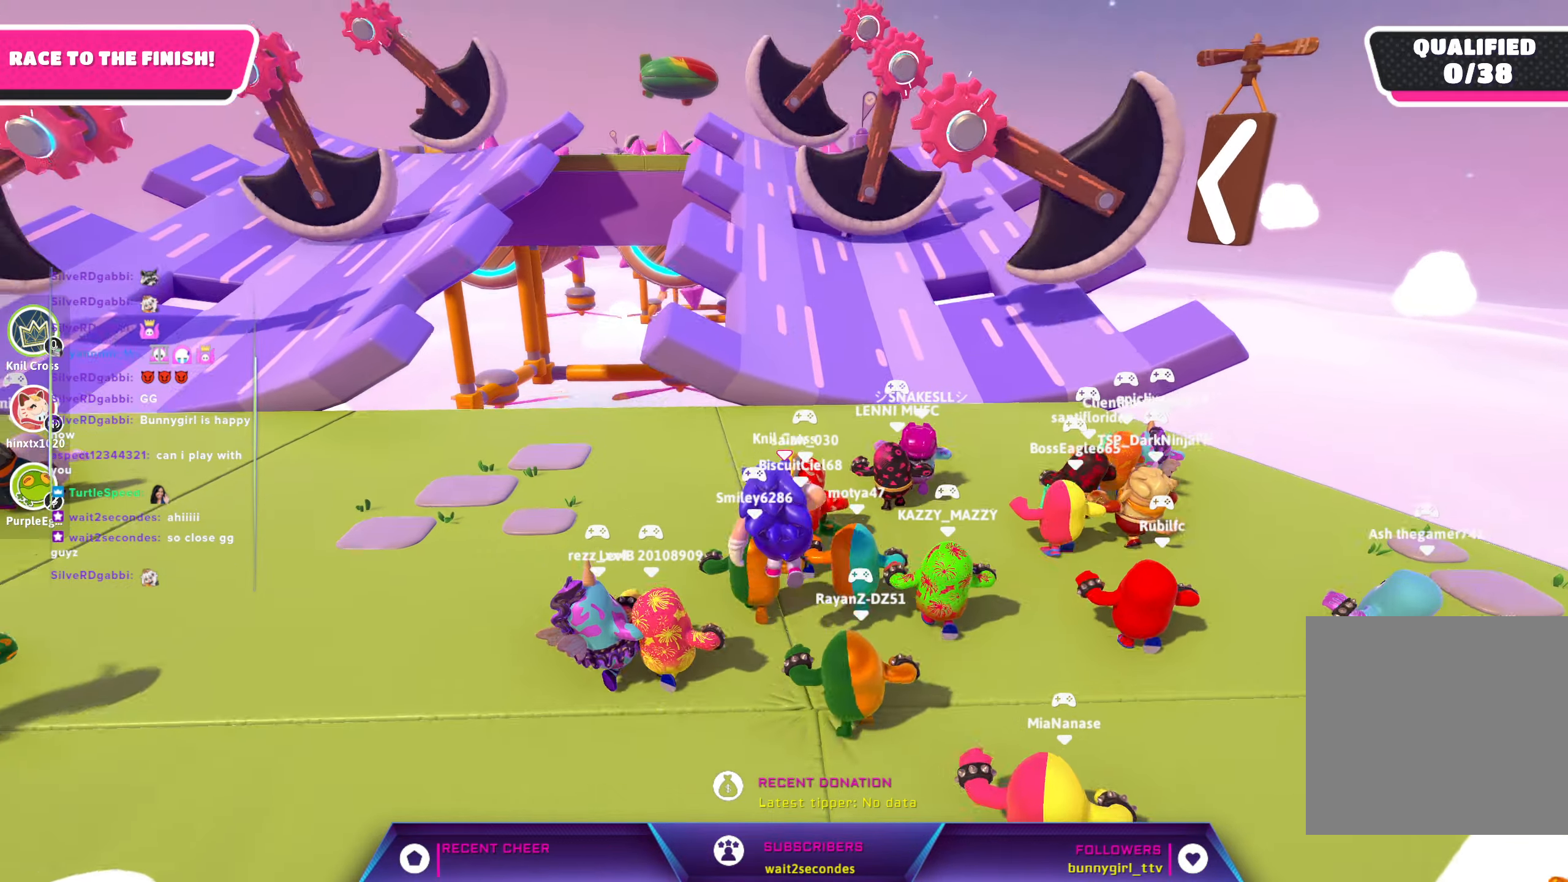
{"buttons": [], "left_stick": "up-right", "right_stick": "center", "events": [[116, "left_stick", "up-right"]]}
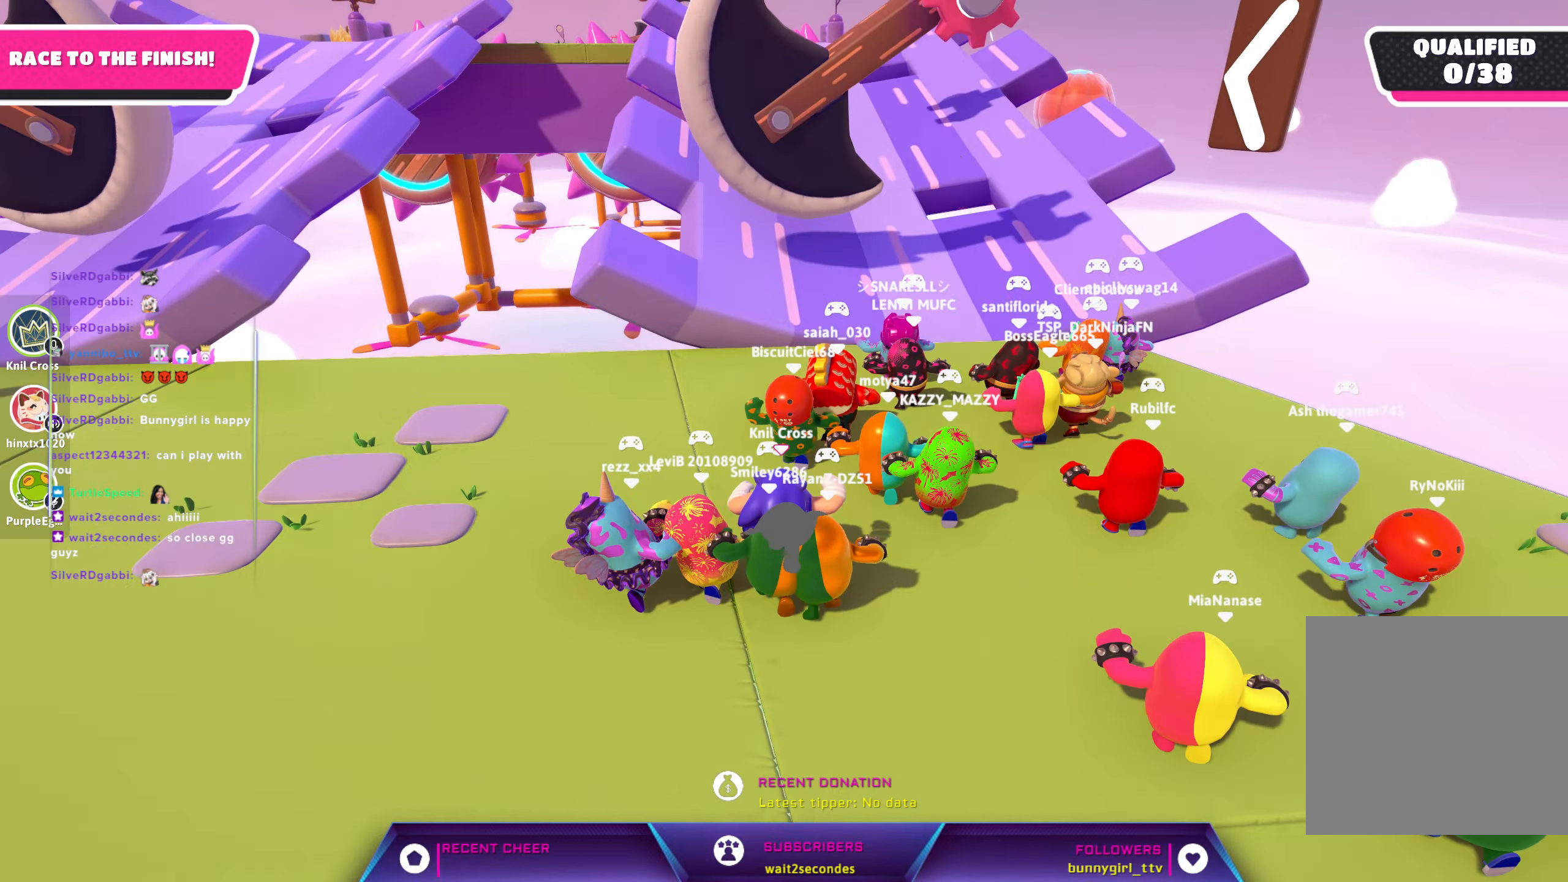
{"buttons": [], "left_stick": "up", "right_stick": "center", "events": [[183, "left_stick", "up"]]}
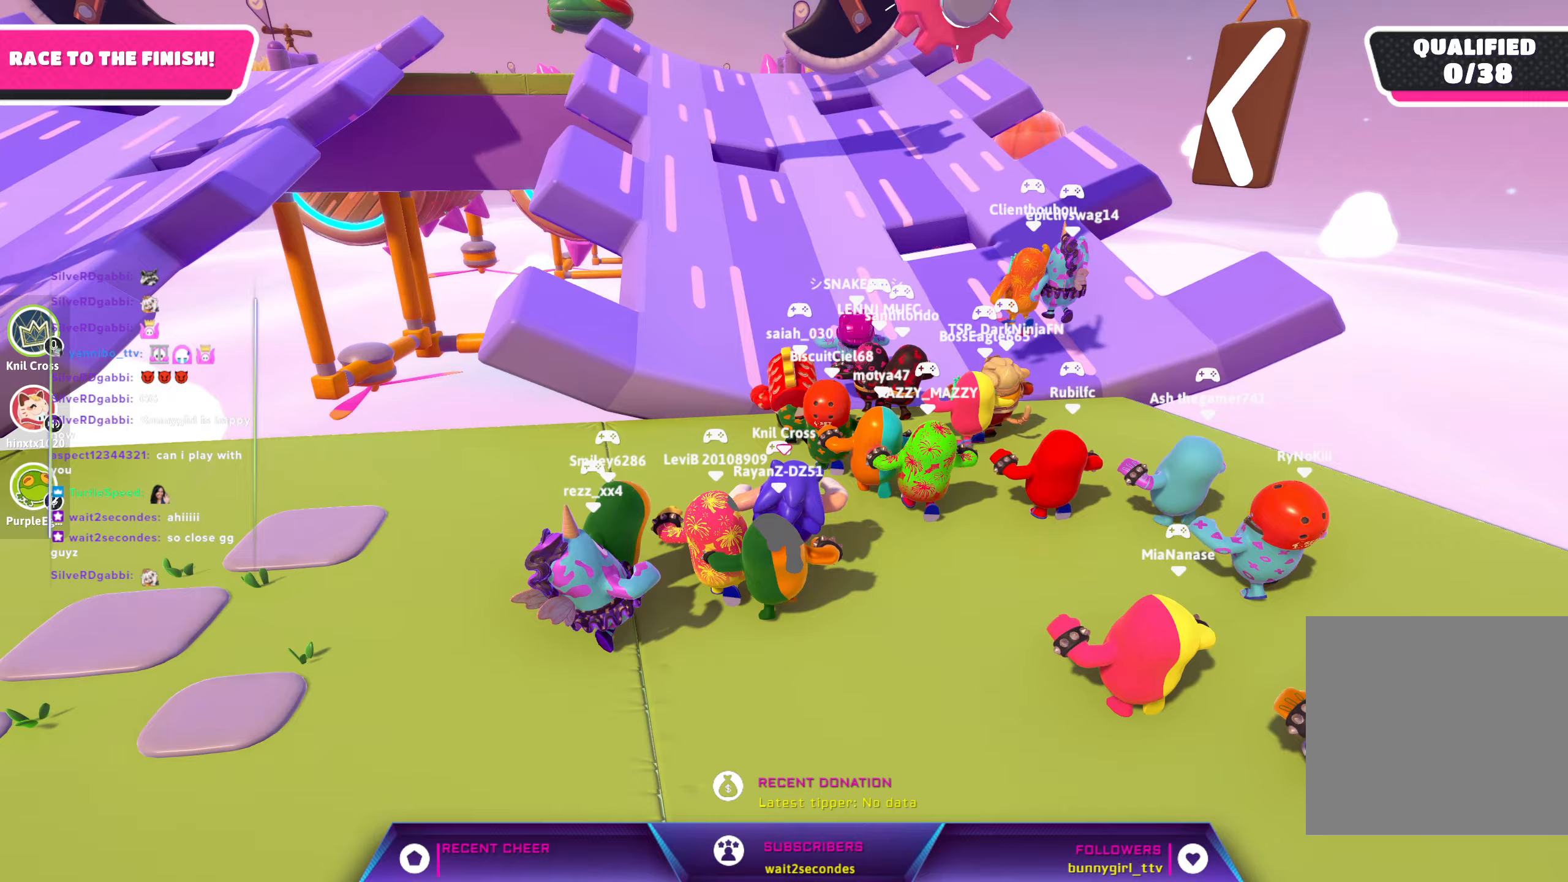
{"buttons": [], "left_stick": "up", "right_stick": "center", "events": []}
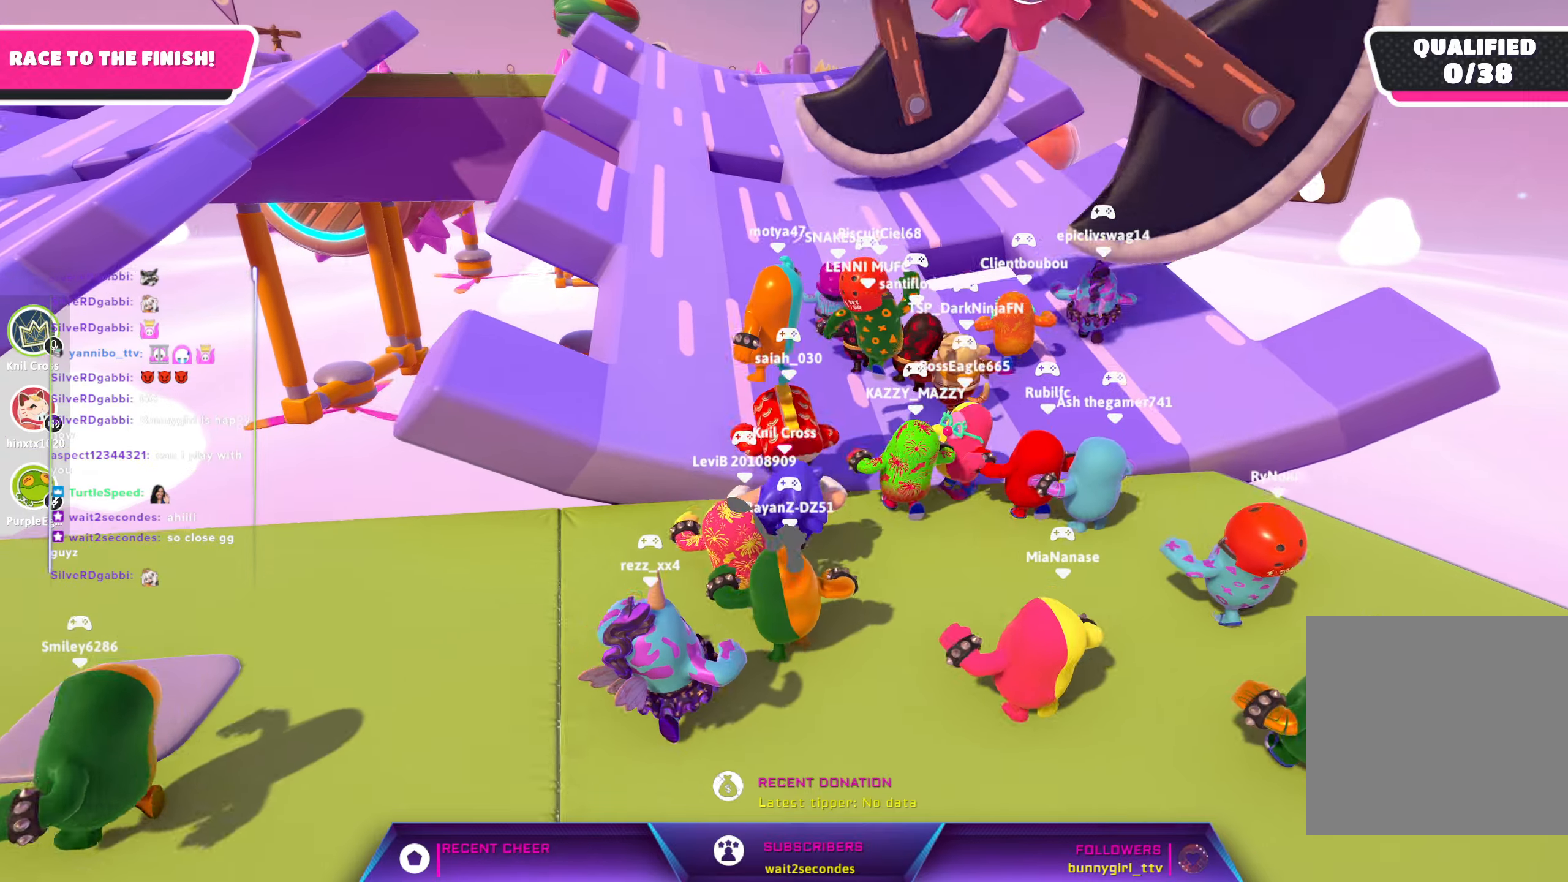
{"buttons": [], "left_stick": "up", "right_stick": "center", "events": [[33, "A", "down"], [167, "A", "up"]]}
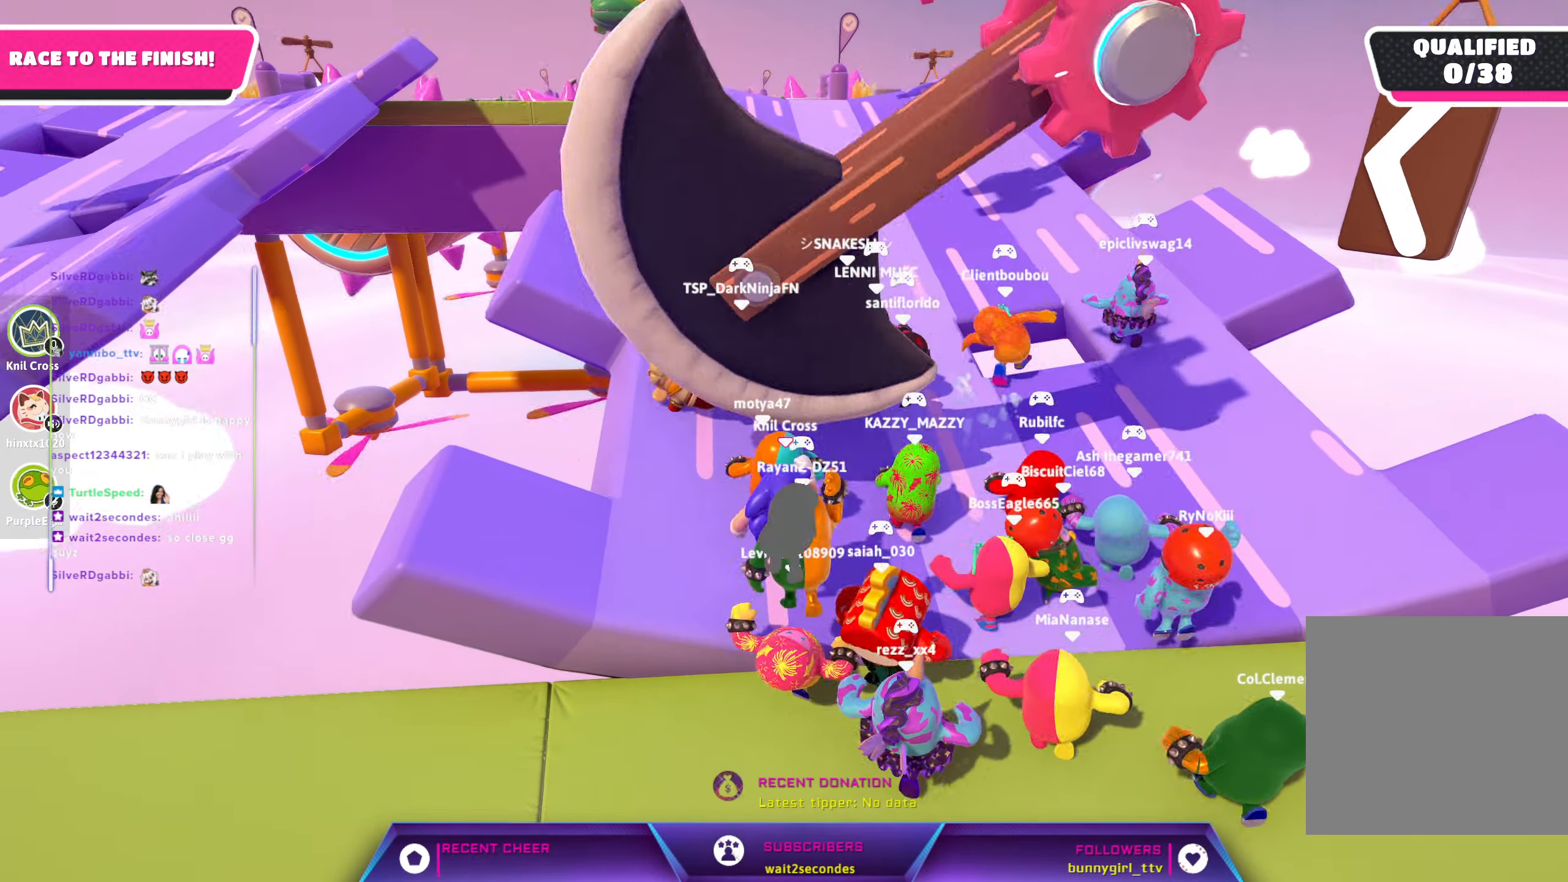
{"buttons": [], "left_stick": "up-left", "right_stick": "center", "events": [[433, "left_stick", "up-left"]]}
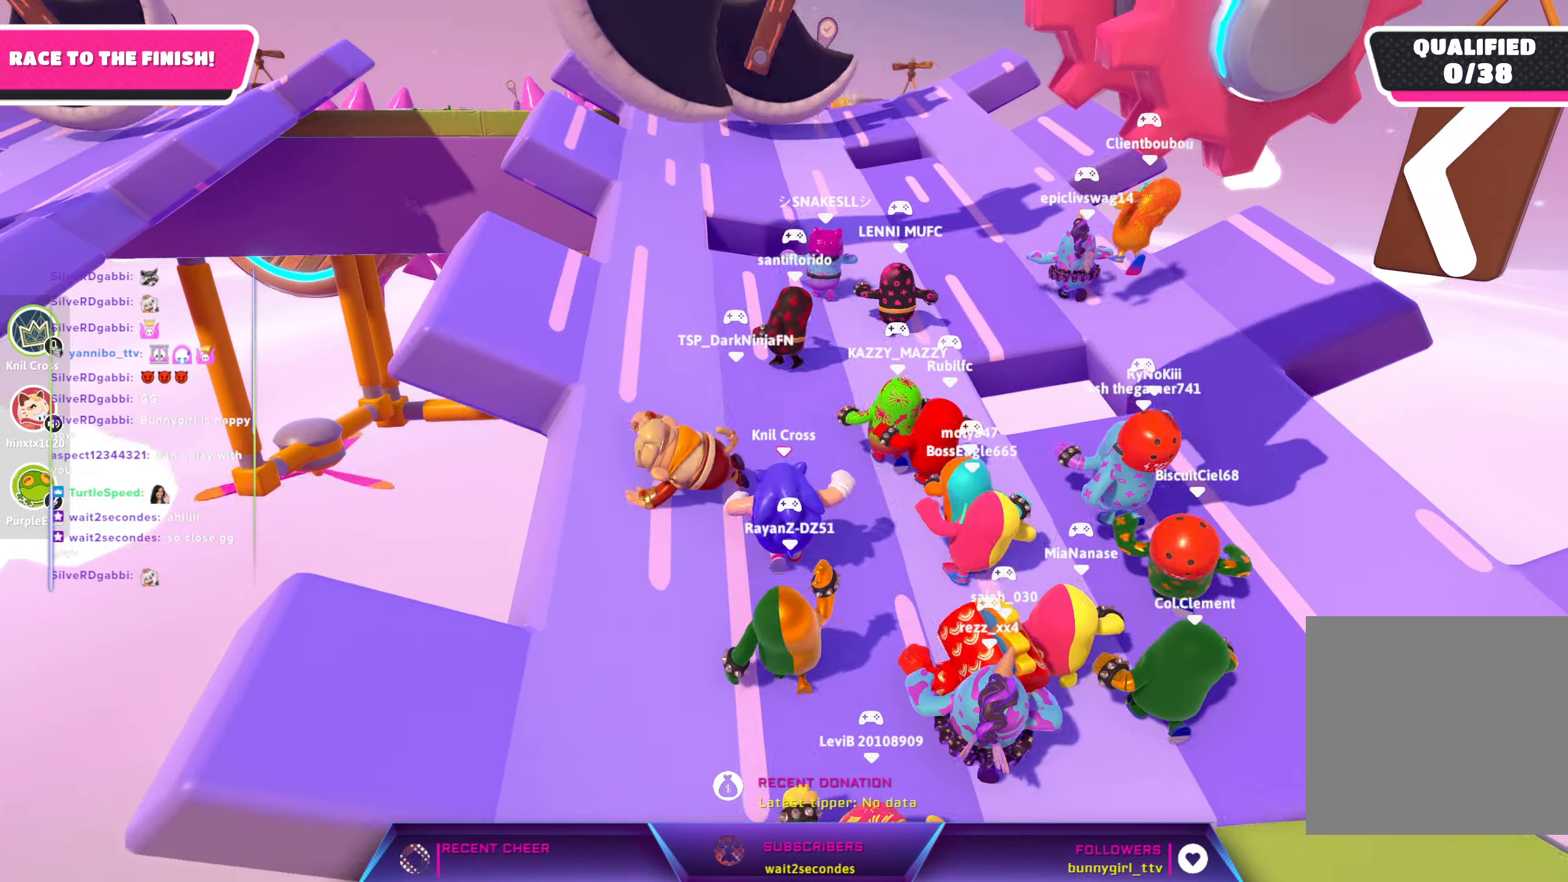
{"buttons": [], "left_stick": "up", "right_stick": "center", "events": [[283, "left_stick", "up"]]}
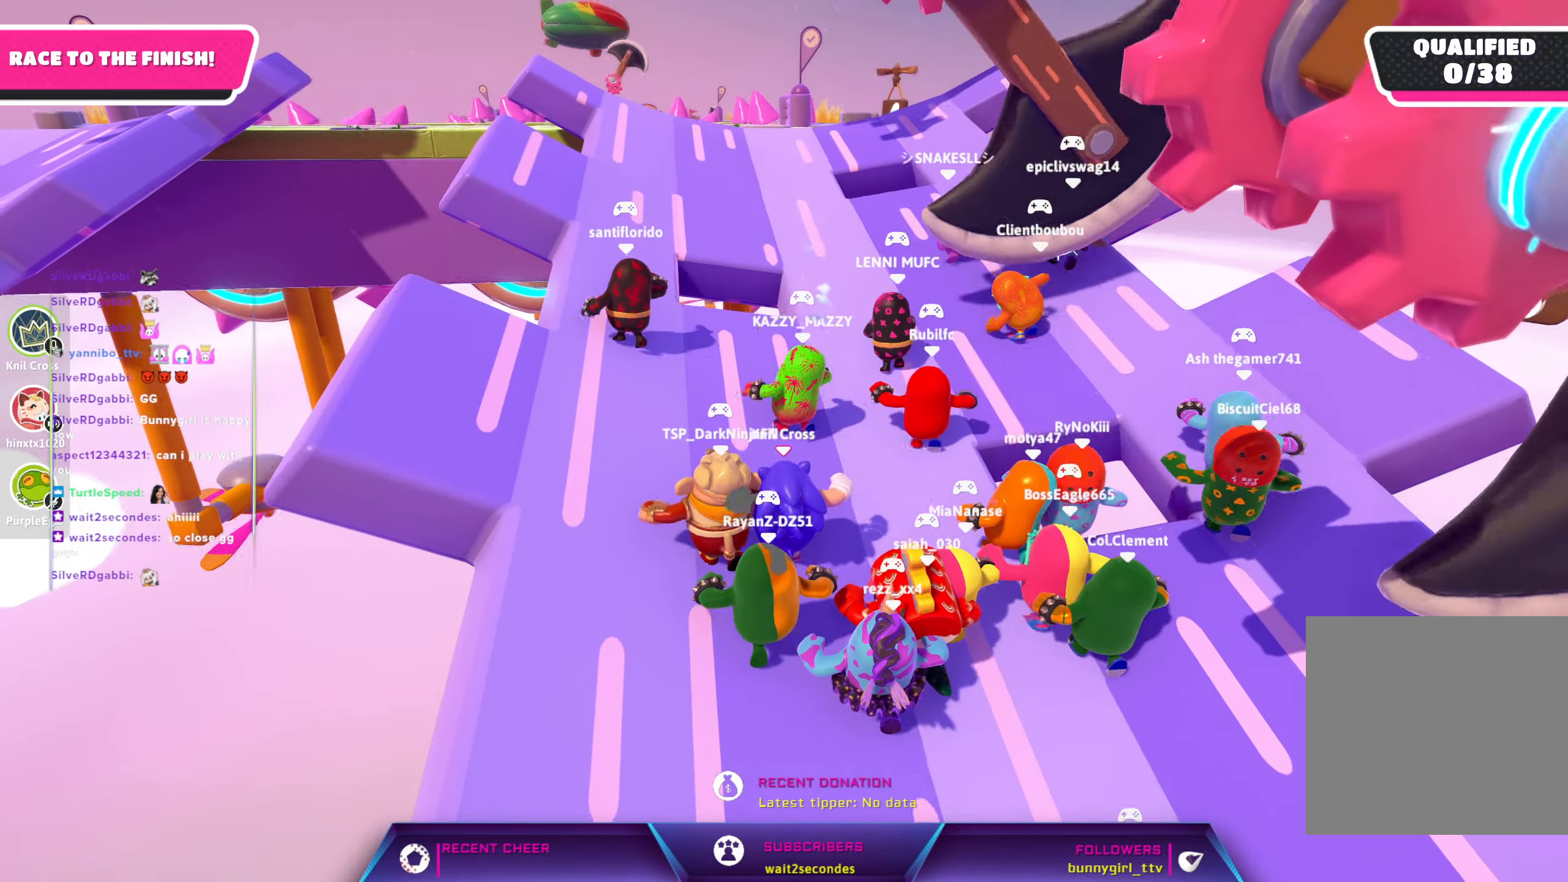
{"buttons": [], "left_stick": "up-right", "right_stick": "center", "events": [[433, "left_stick", "up-right"]]}
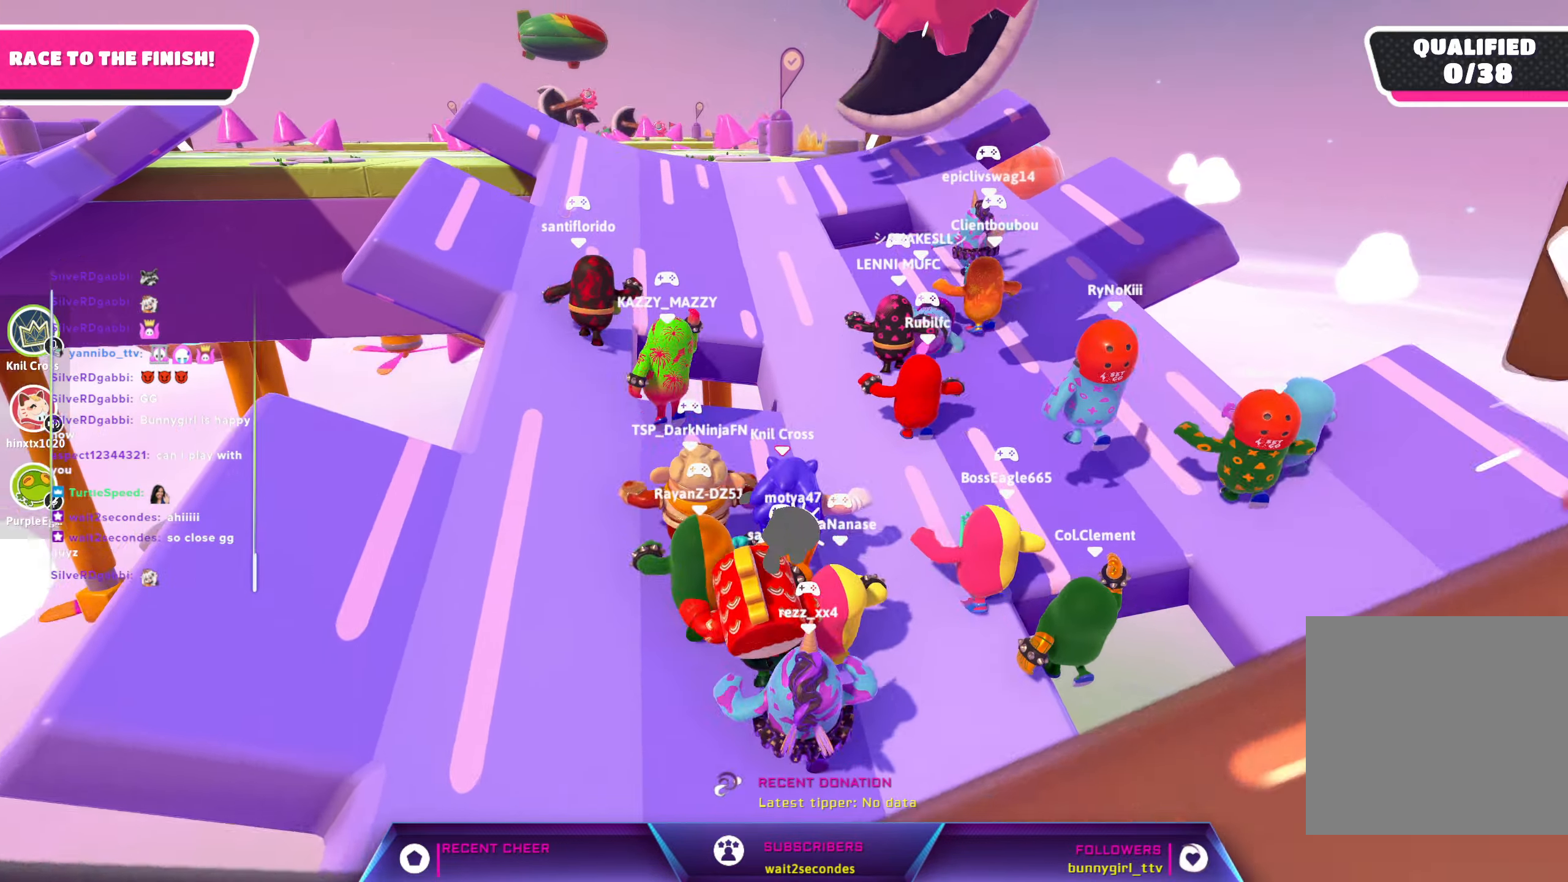
{"buttons": [], "left_stick": "up-right", "right_stick": "left", "events": [[433, "right_stick", "left"]]}
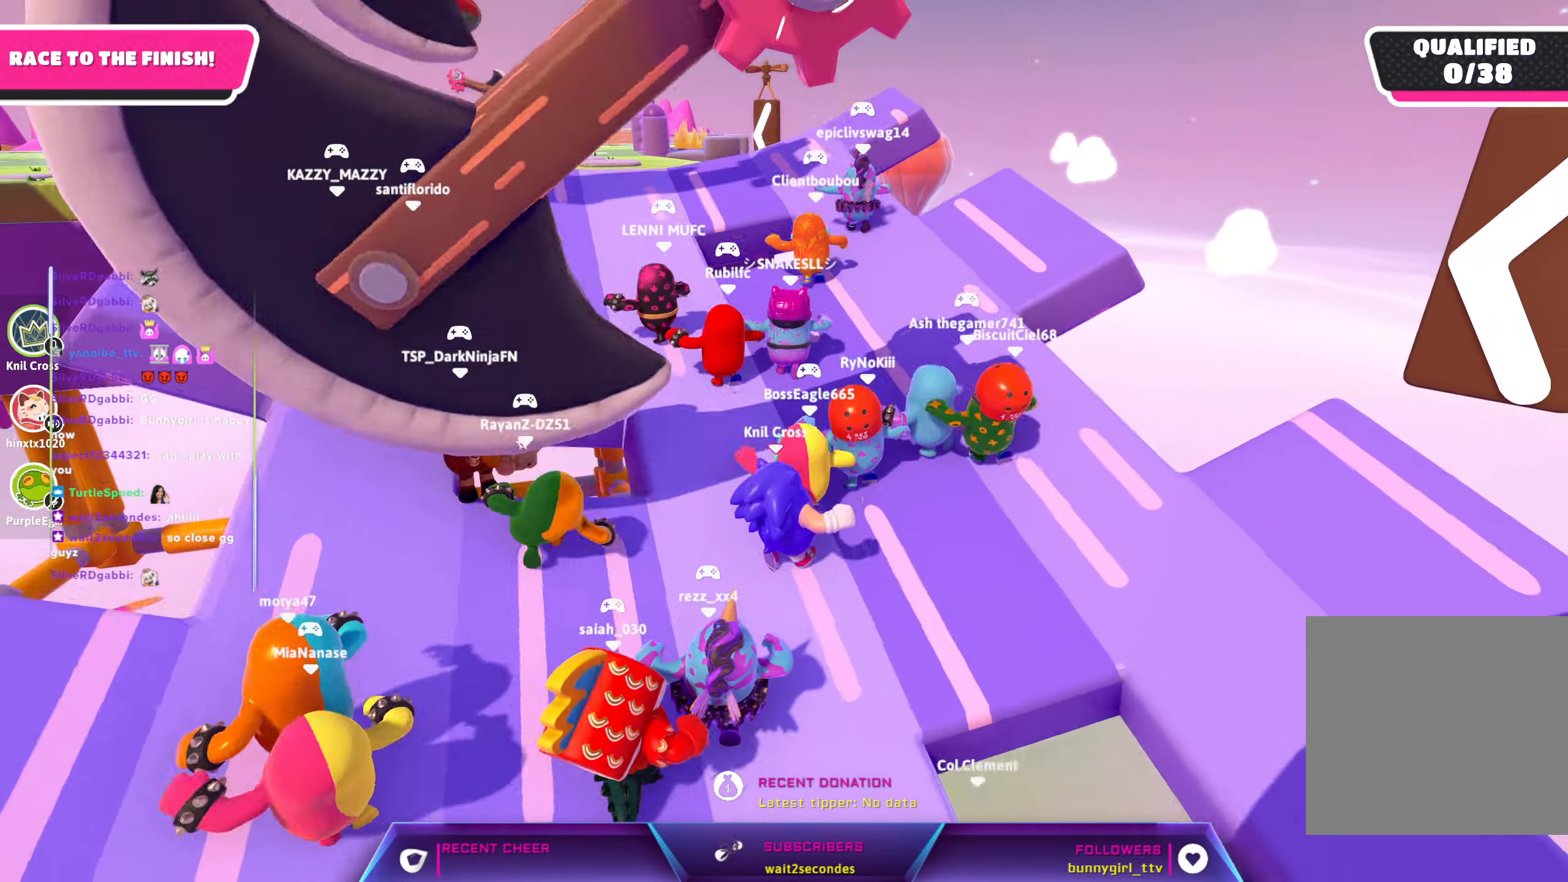
{"buttons": [], "left_stick": "up-left", "right_stick": "center", "events": [[67, "right_stick", "center"], [167, "left_stick", "up-left"]]}
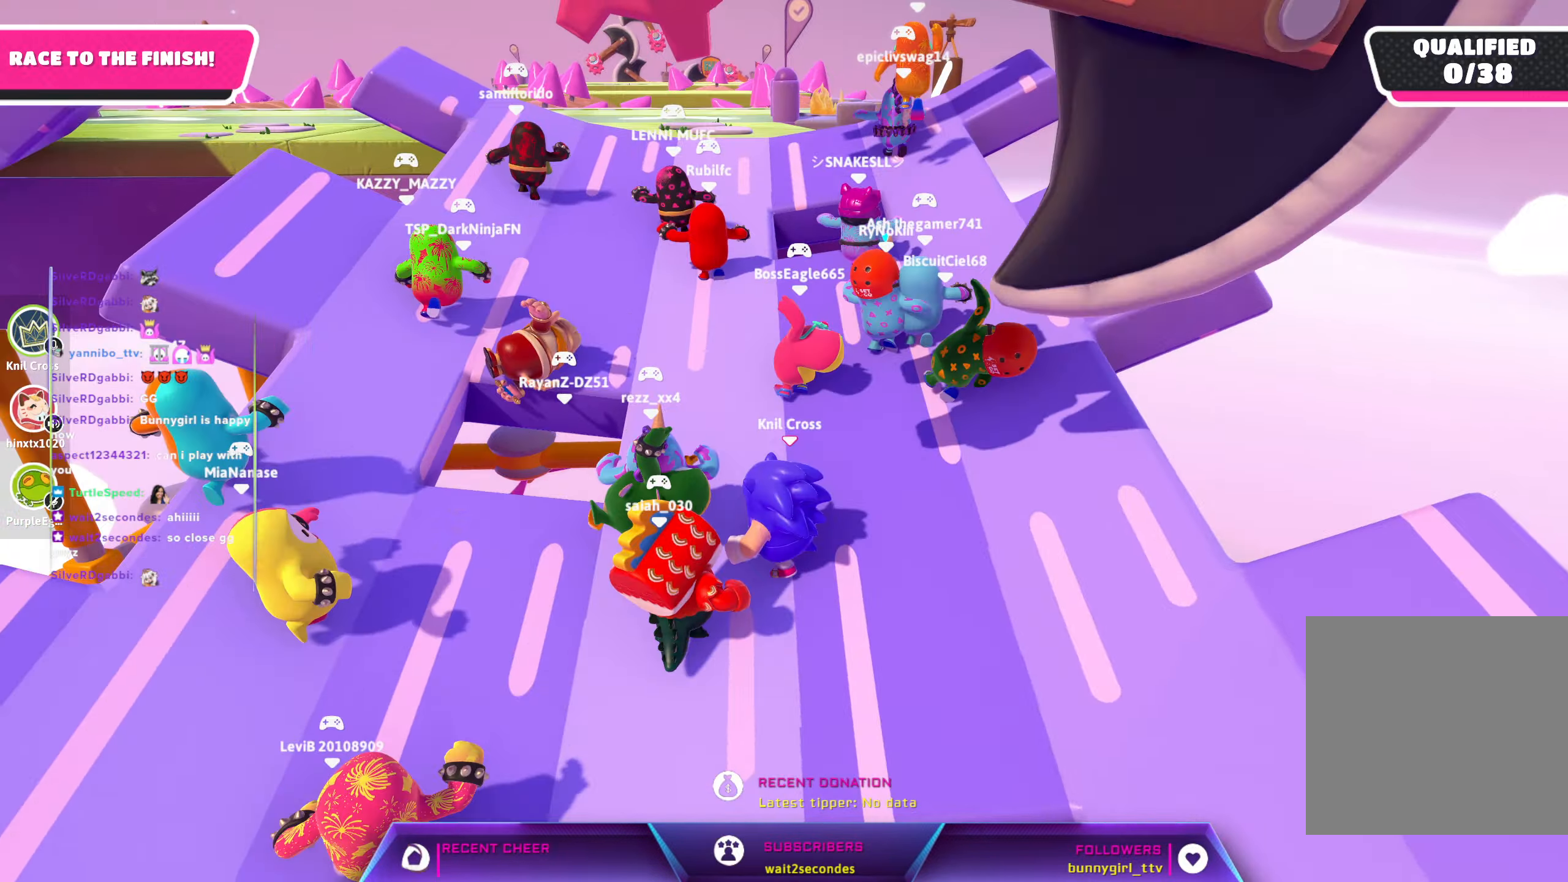
{"buttons": [], "left_stick": "up", "right_stick": "center", "events": [[100, "left_stick", "up"]]}
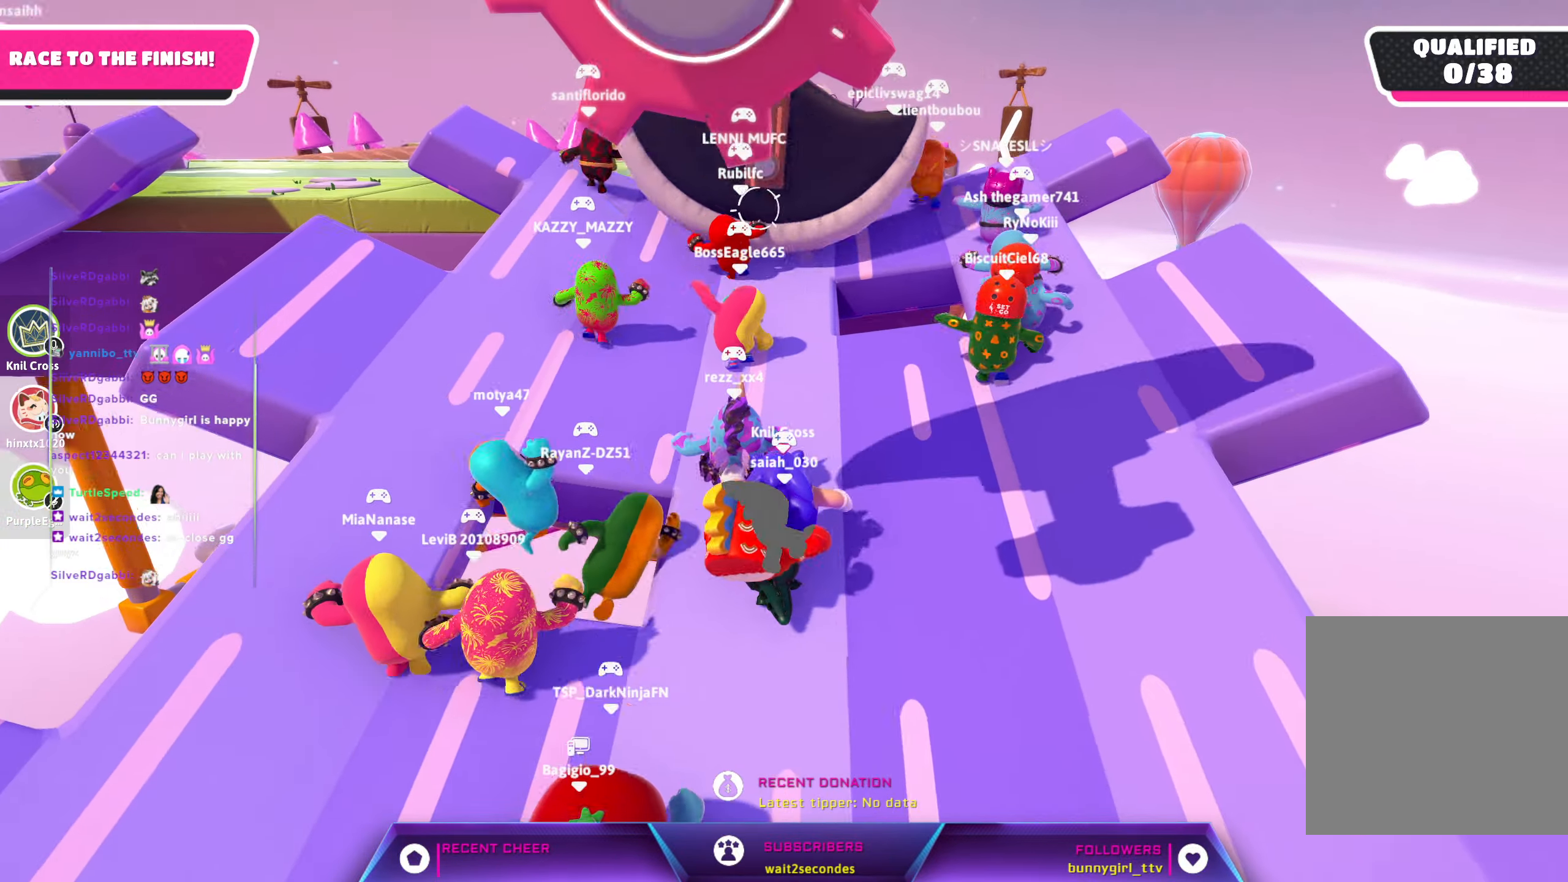
{"buttons": [], "left_stick": "up-left", "right_stick": "center", "events": [[167, "left_stick", "up-left"]]}
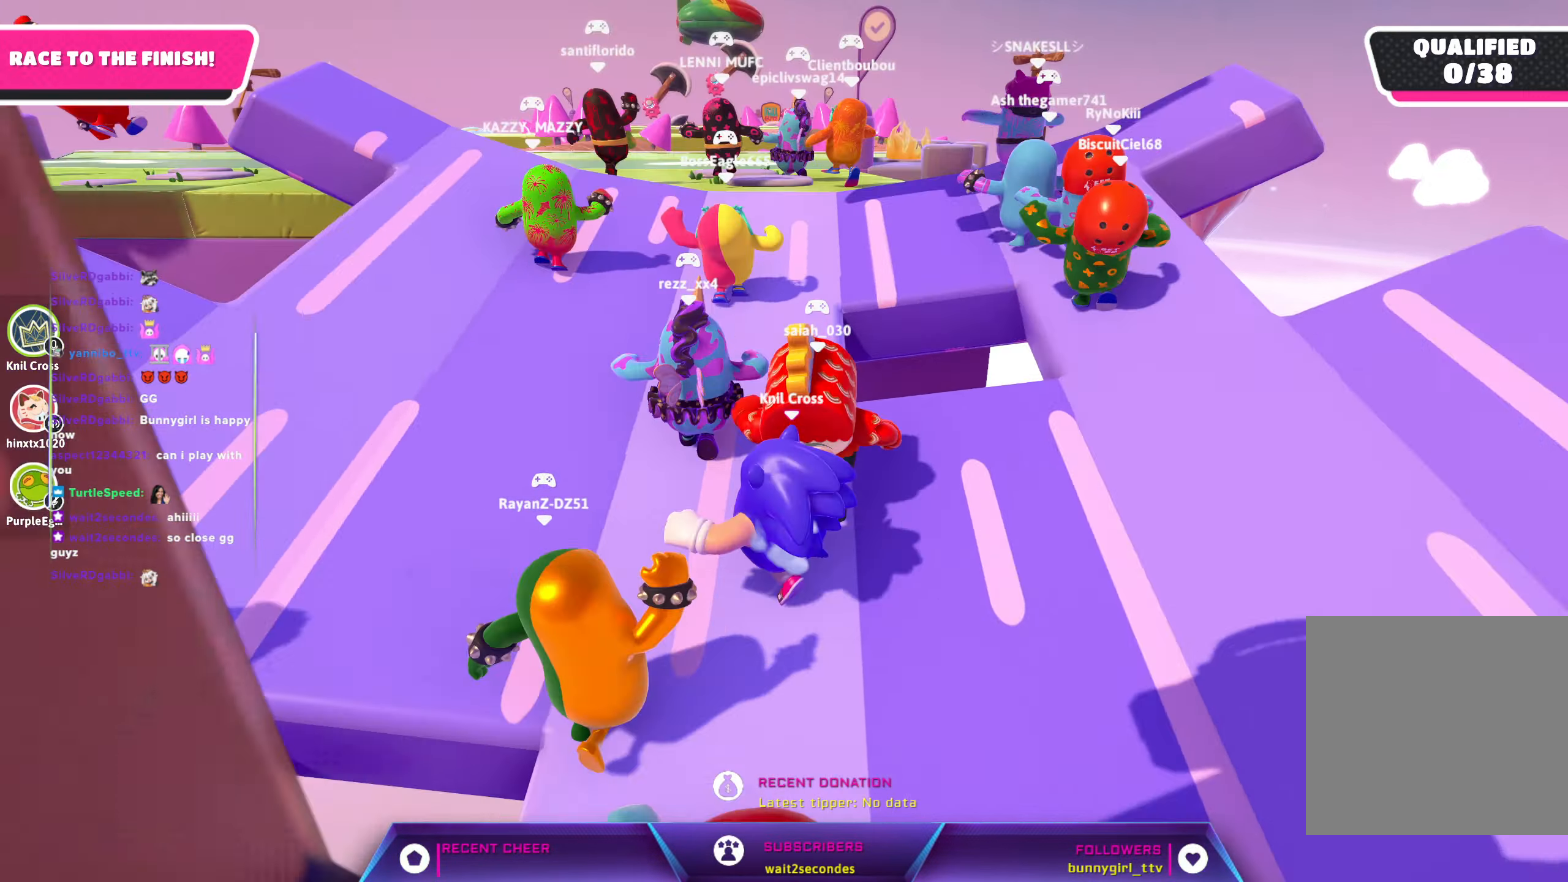
{"buttons": [], "left_stick": "up-right", "right_stick": "center", "events": [[100, "right_stick", "down"], [183, "left_stick", "up"], [217, "right_stick", "center"], [383, "left_stick", "up-right"]]}
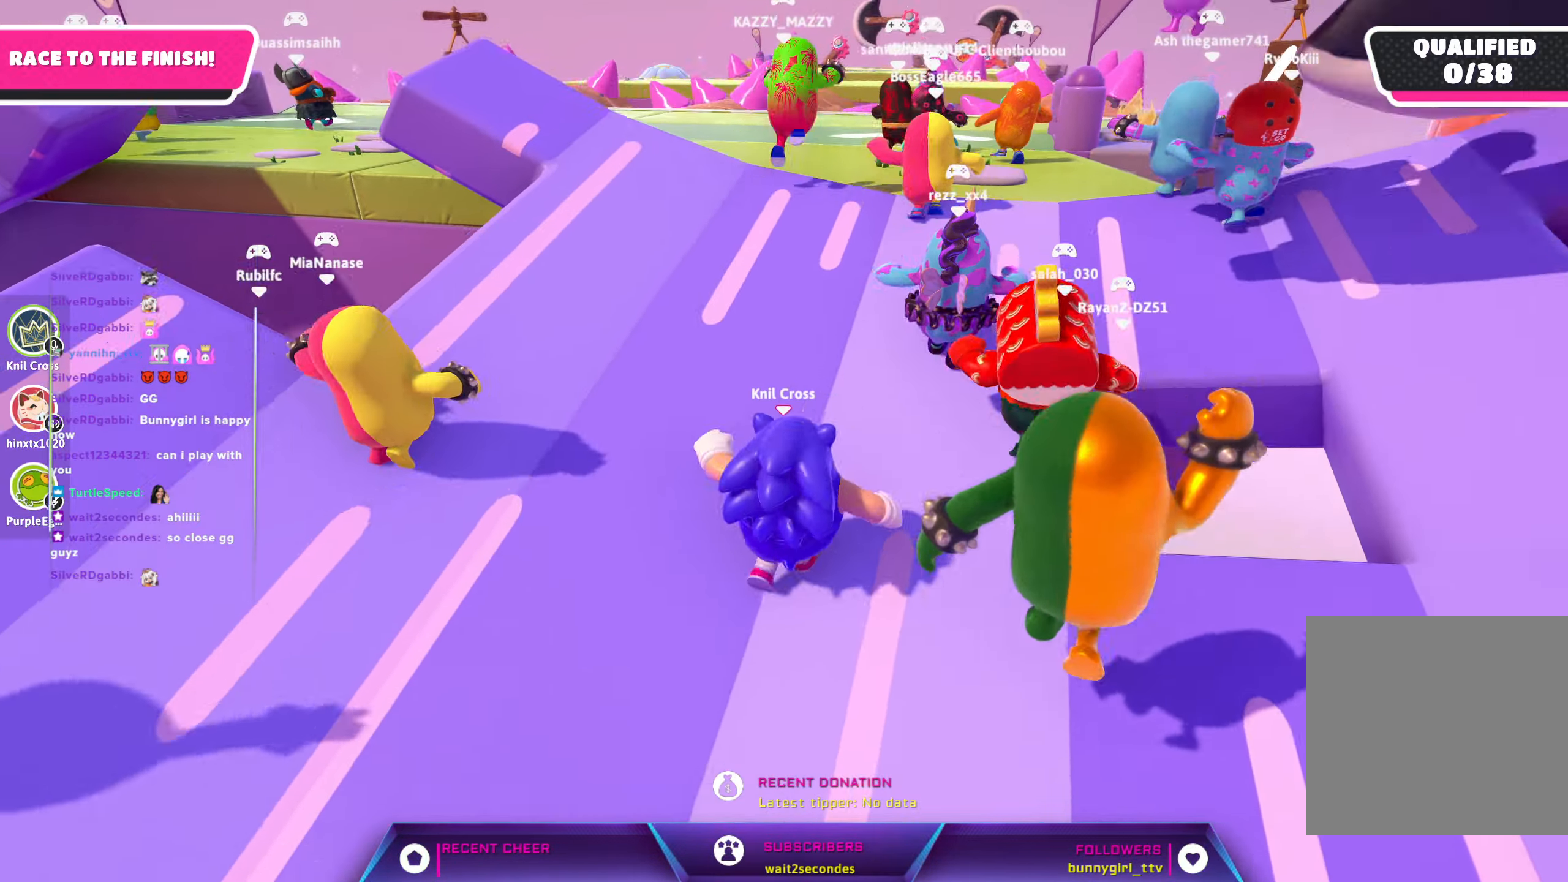
{"buttons": [], "left_stick": "up", "right_stick": "center", "events": [[184, "left_stick", "up"]]}